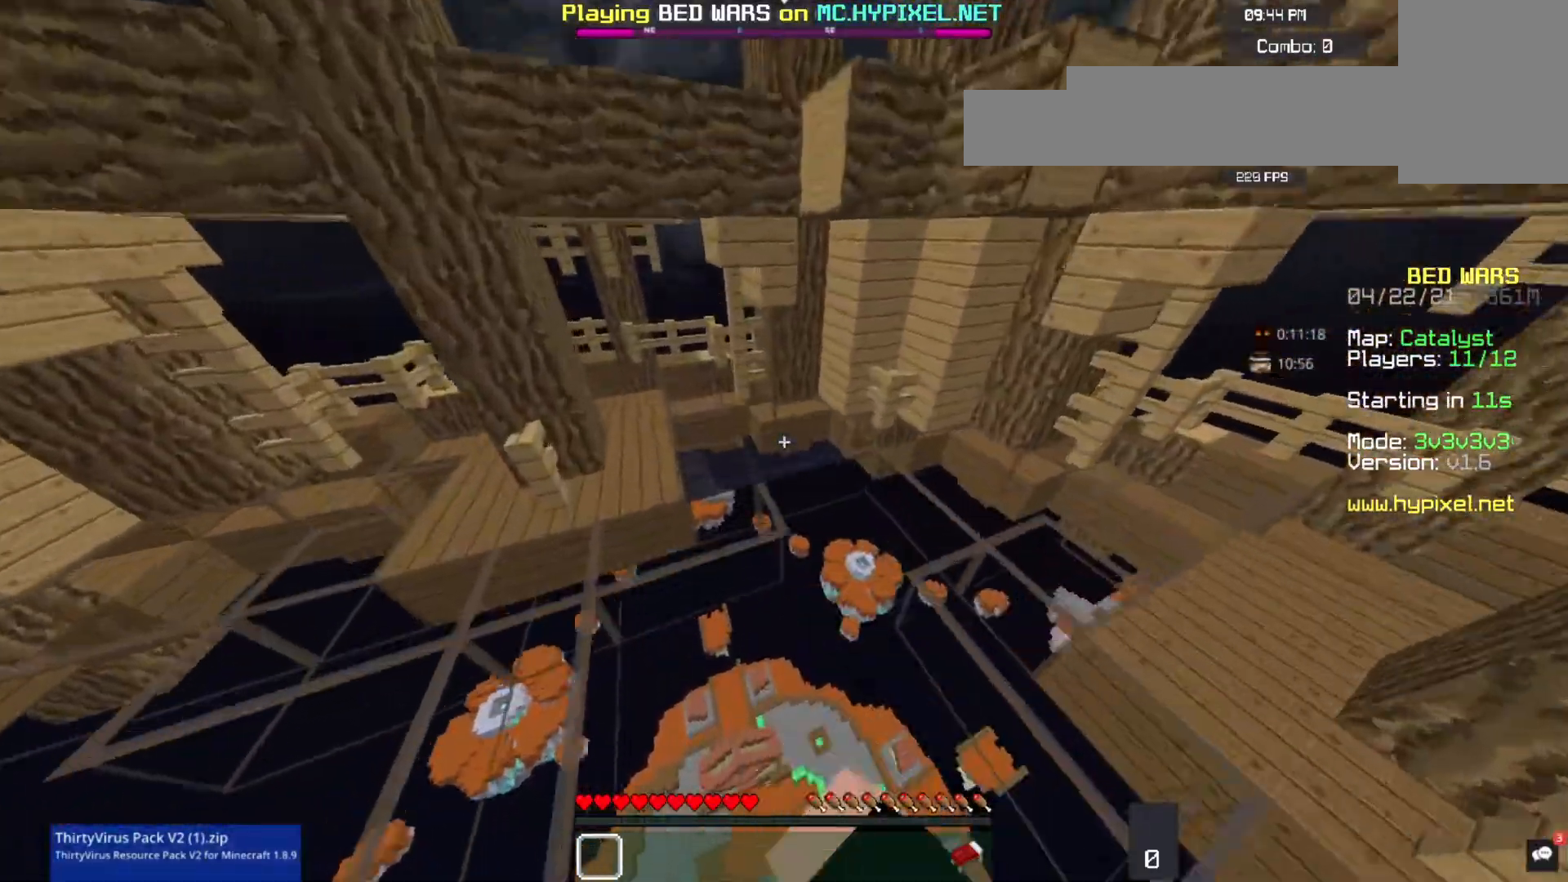
Gameplay with keyboard and mouse; each line is a JSON object with the keys and mouse buttons held at the frame after it. "events" lists presses ("down") and releases ("up") of "a", "d", "s", "space", "w", "mouse_left" and "mouse_right" between this image and that frame as [ms after this image, input, new state], when the widget could be followed in between. "mouse_left", "mouse_right" = the "left", "right" buttons of the "mouse" list. No other keys are recorded. Fast repeated clicks can show as one long hold. Mouse movement is not recorded.
{"keys": ["a", "space", "w"], "mouse": ["left"], "events": [[33, "mouse_left", "down"], [133, "mouse_left", "up"], [167, "a", "down"], [200, "mouse_left", "down"], [333, "mouse_left", "up"], [400, "mouse_left", "down"]]}
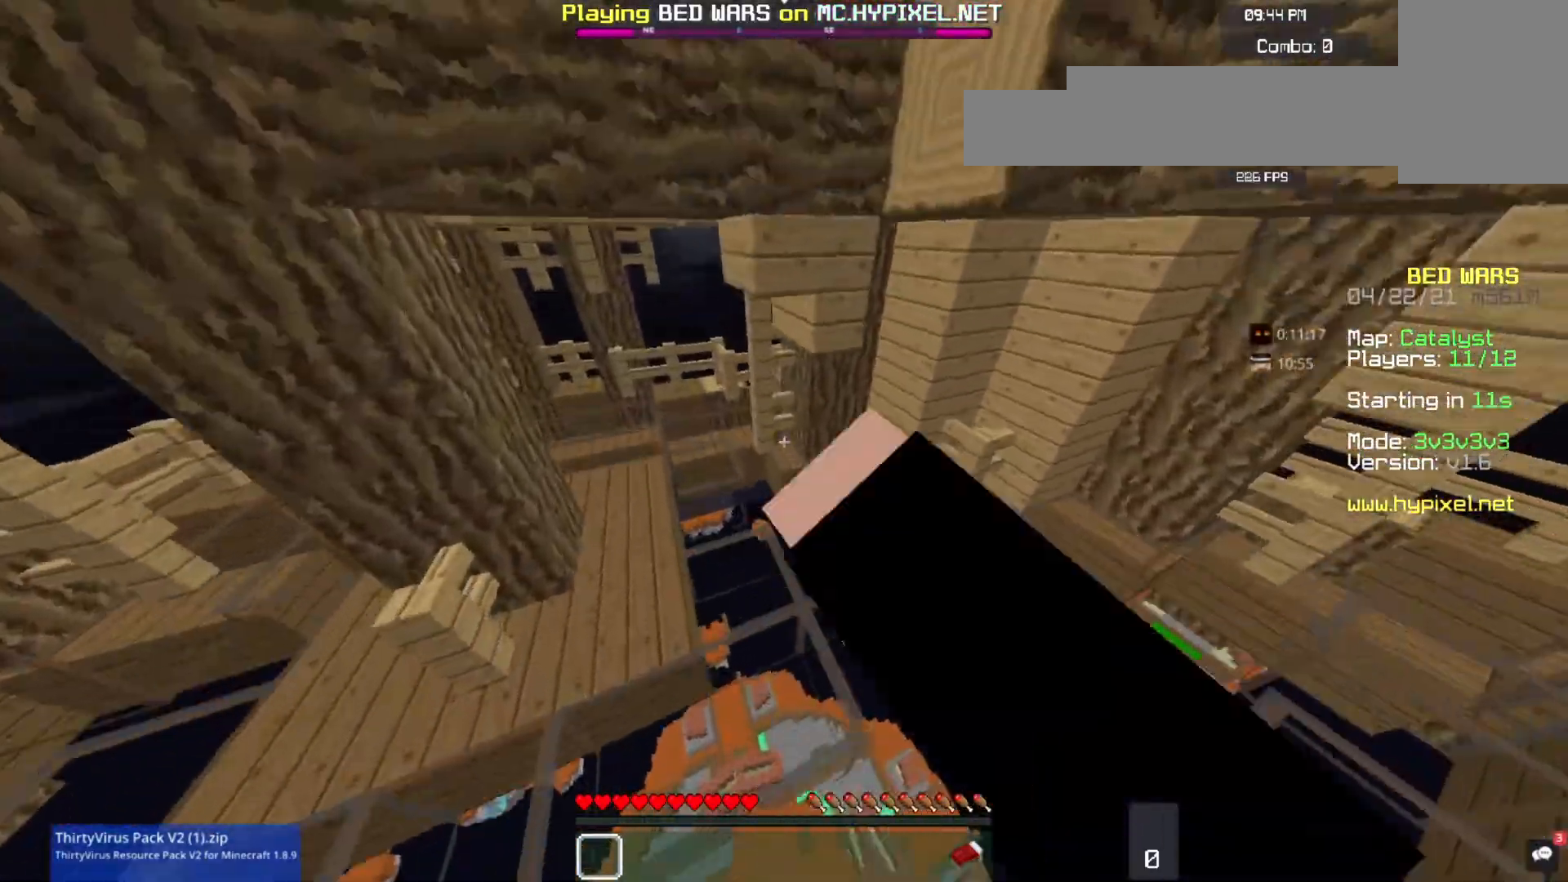
{"keys": ["a", "space", "w"], "mouse": [], "events": [[33, "a", "up"], [367, "a", "down"], [400, "a", "up"], [433, "a", "down"], [433, "mouse_left", "up"]]}
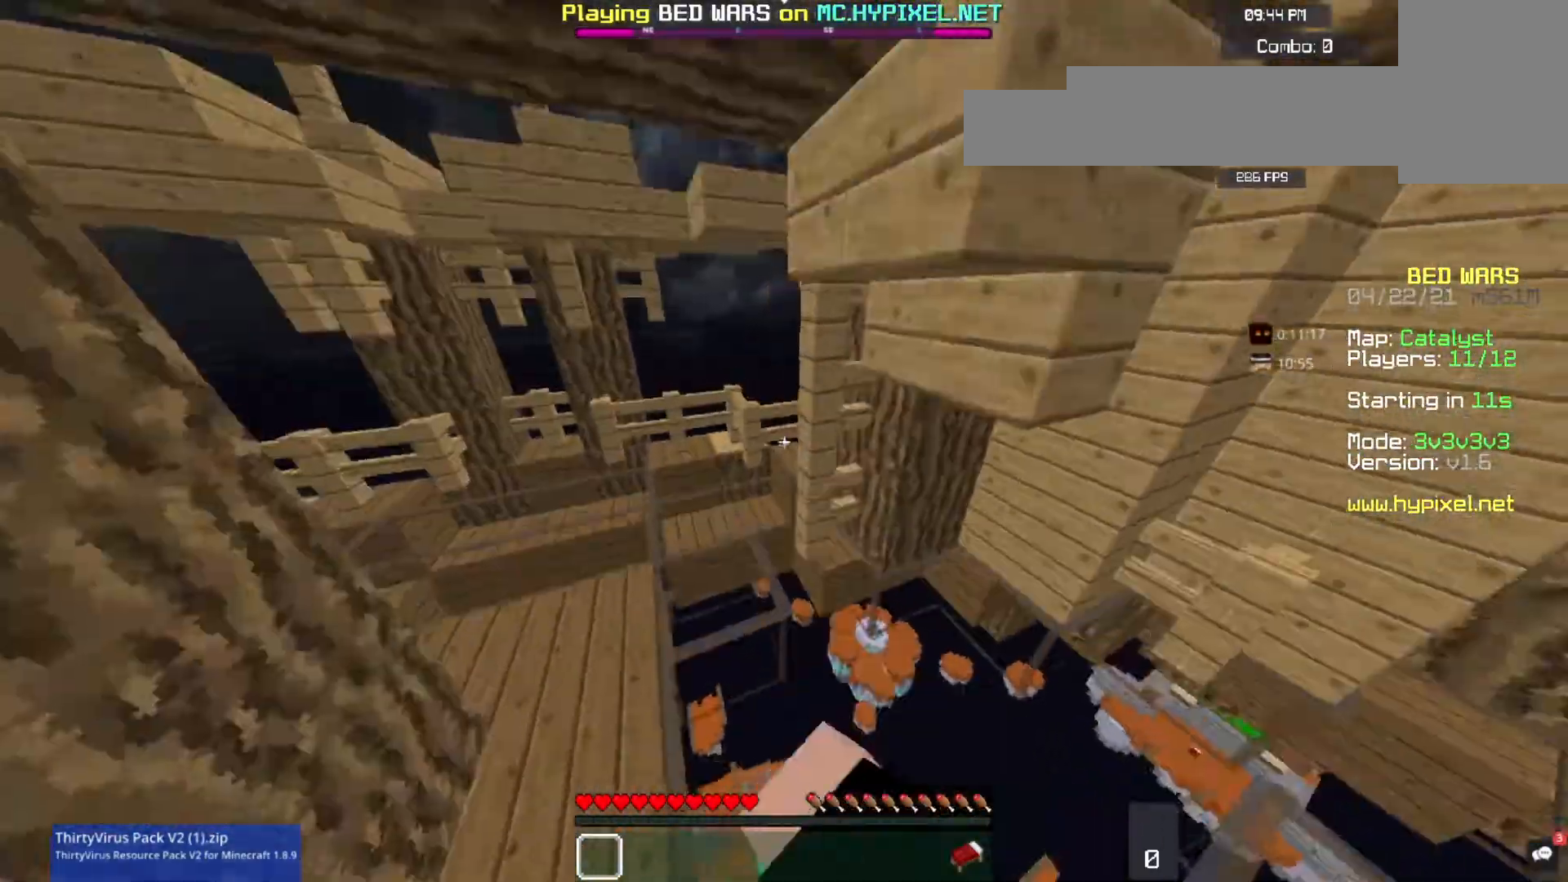
{"keys": ["a", "space", "w"], "mouse": ["left"], "events": [[167, "mouse_left", "down"], [267, "mouse_left", "up"], [500, "mouse_left", "down"]]}
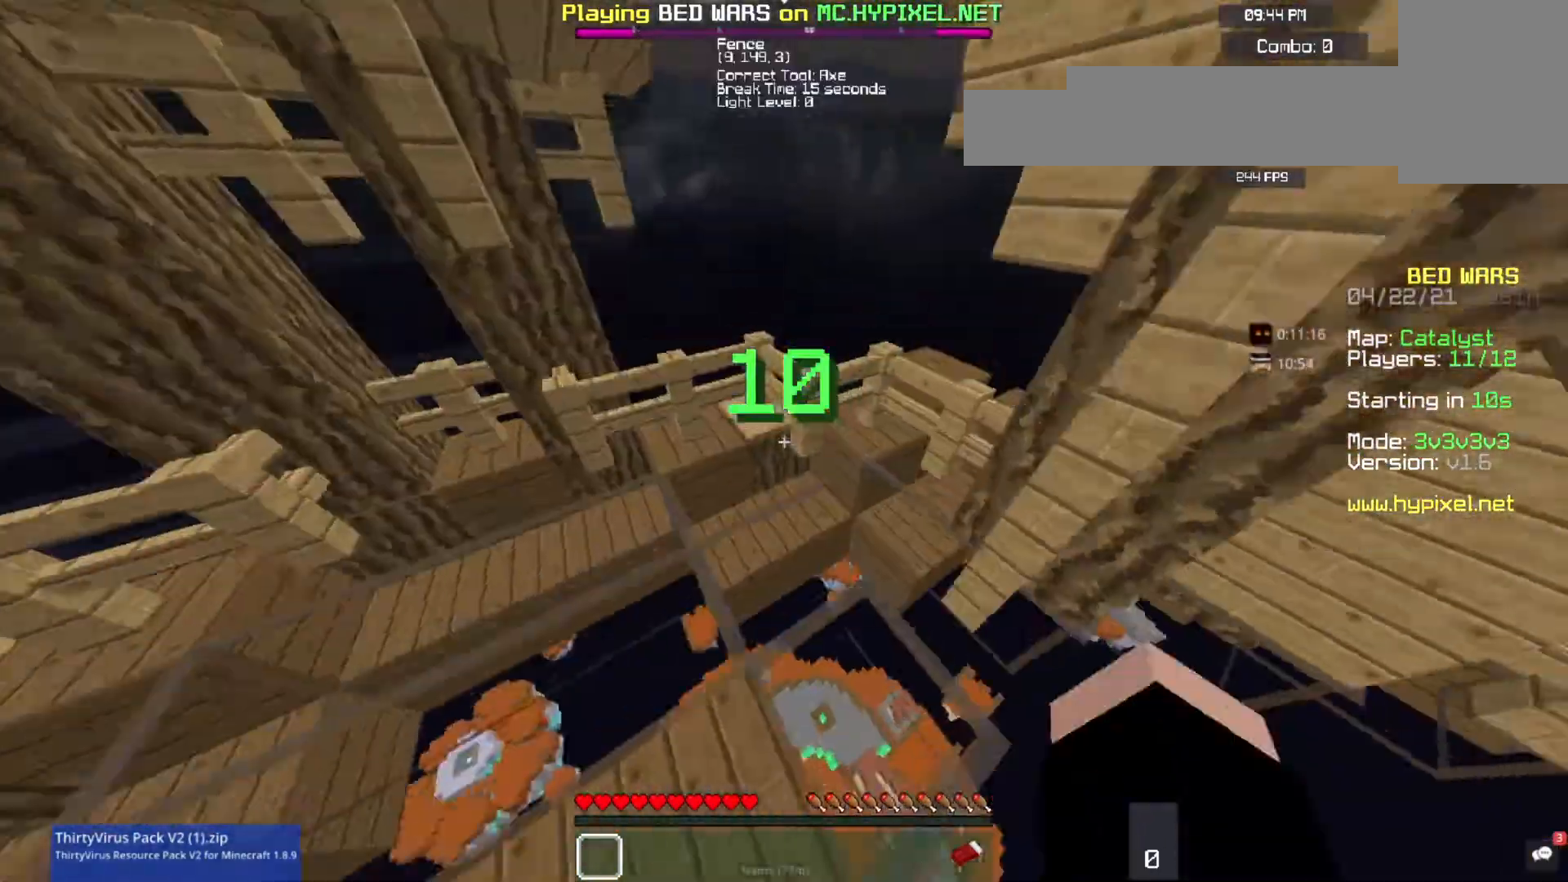
{"keys": ["d"], "mouse": [], "events": [[233, "mouse_left", "up"], [333, "d", "down"], [367, "a", "up"], [367, "w", "up"], [400, "space", "up"]]}
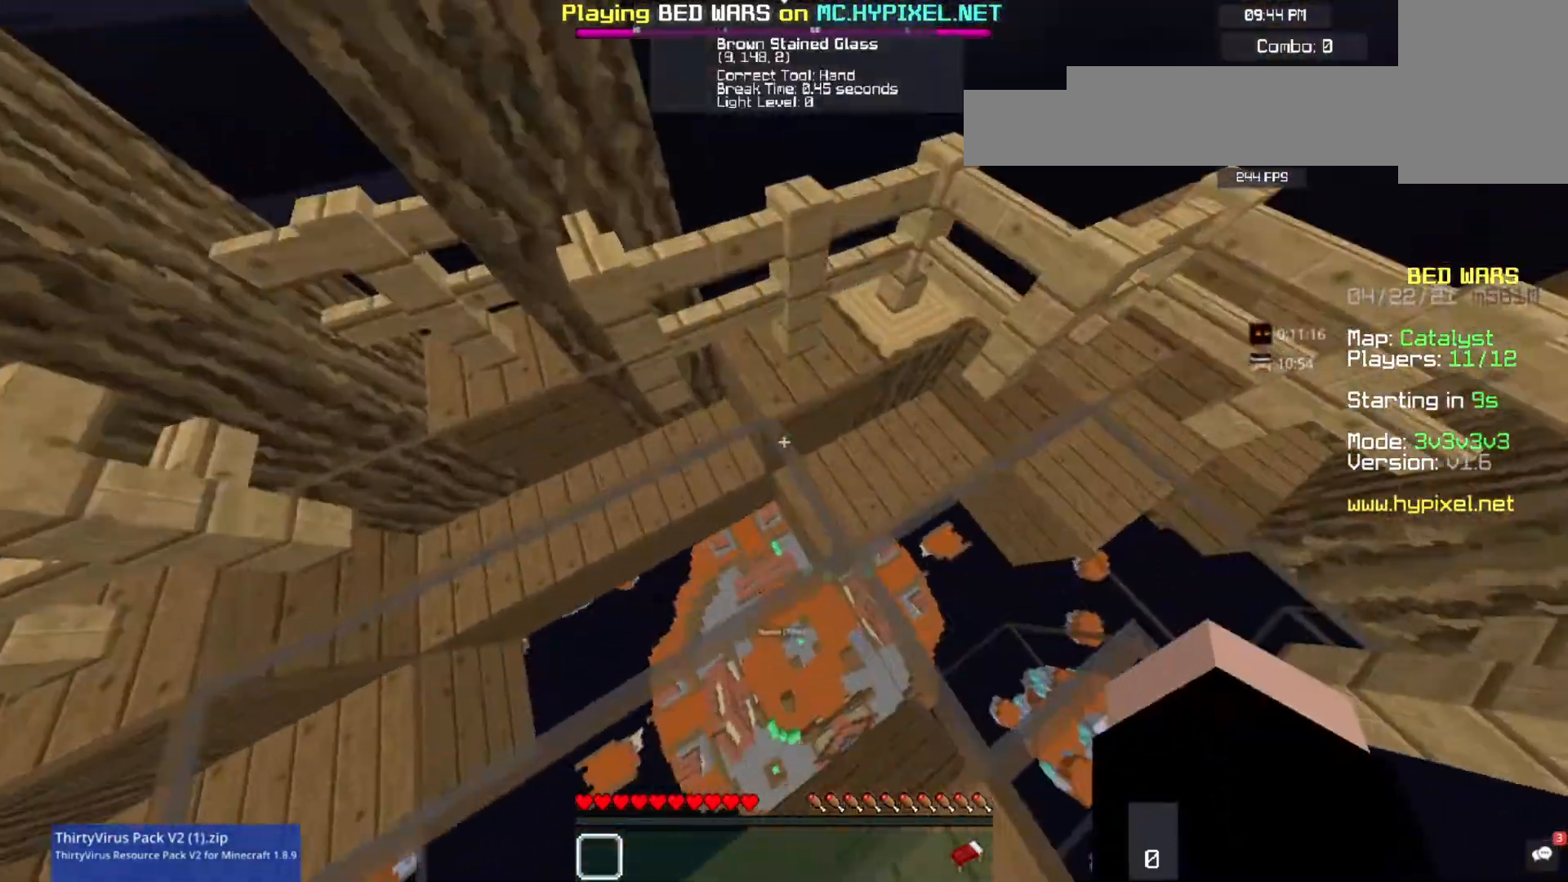
{"keys": ["d"], "mouse": [], "events": []}
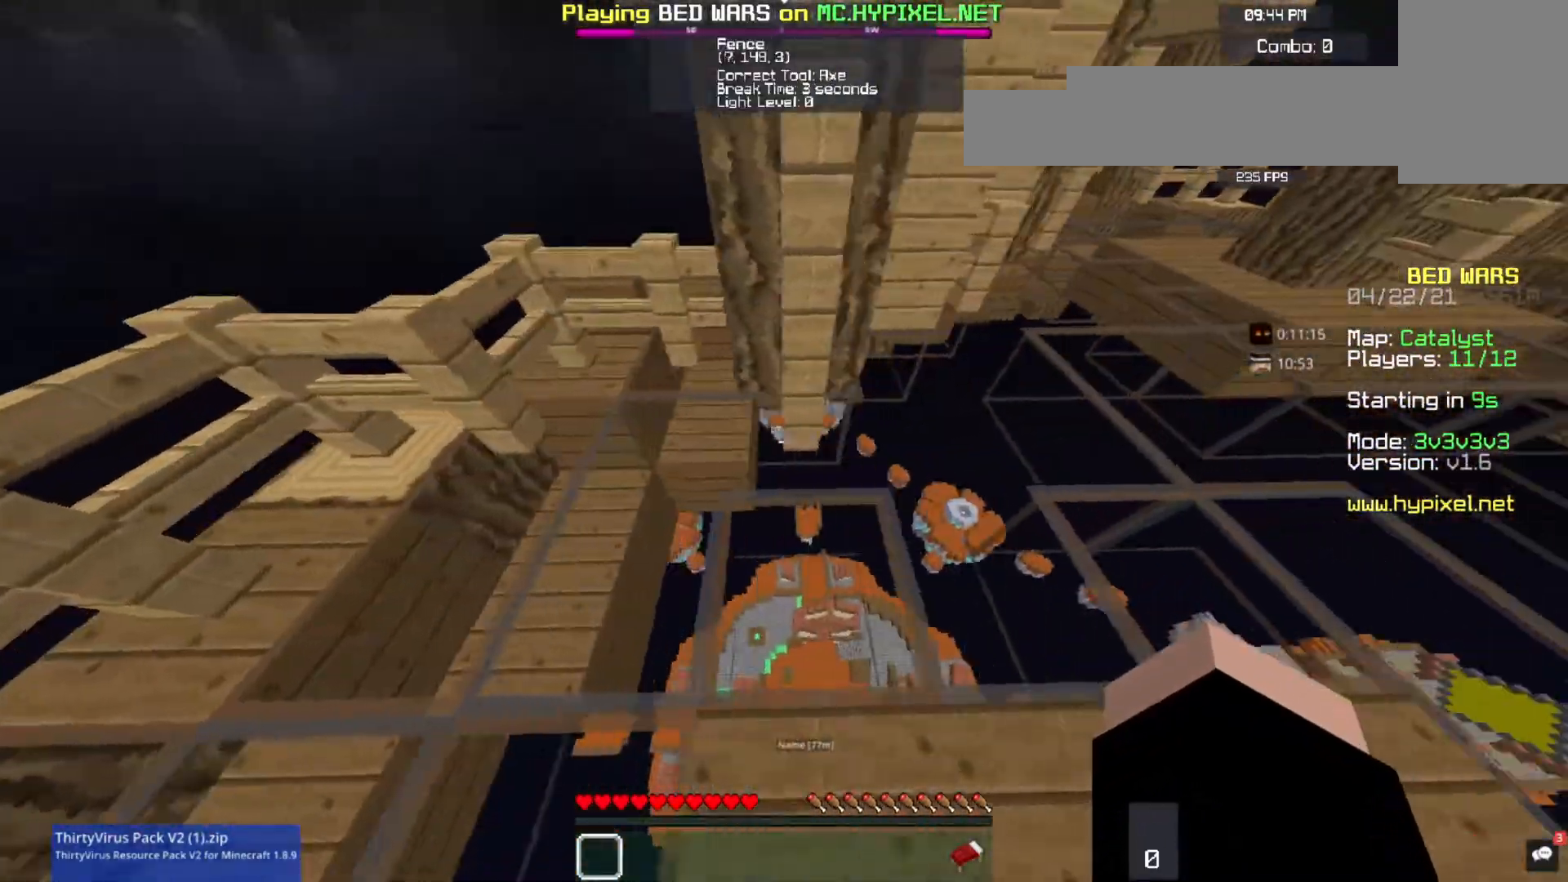
{"keys": ["d"], "mouse": ["left"], "events": [[400, "mouse_left", "down"]]}
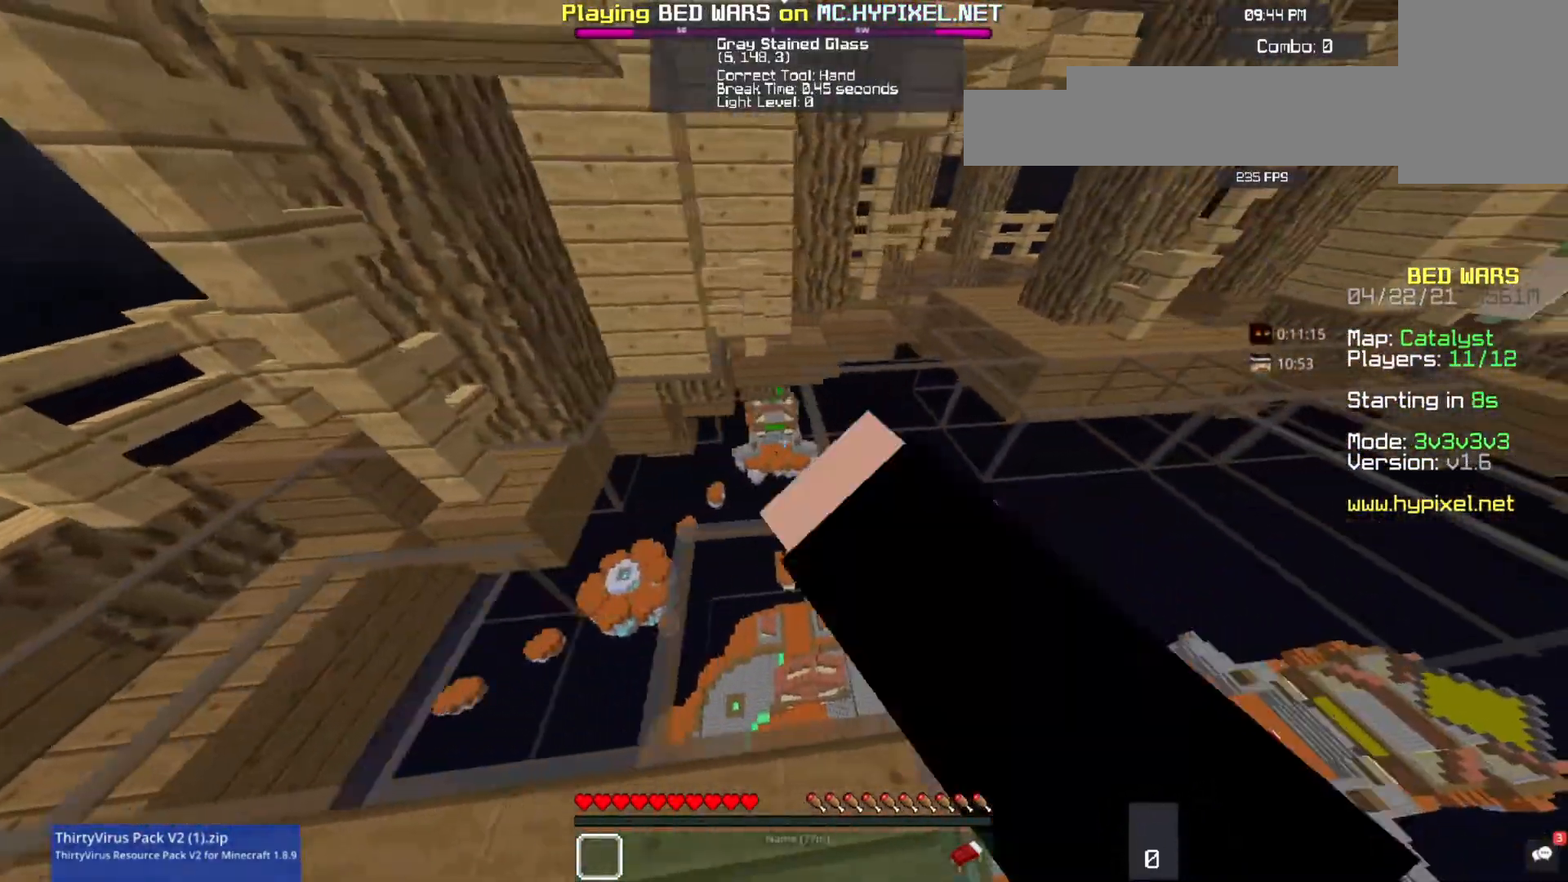
{"keys": ["d", "space"], "mouse": ["left"], "events": [[33, "mouse_left", "up"], [100, "mouse_left", "down"], [200, "mouse_left", "up"], [200, "space", "down"], [433, "mouse_left", "down"]]}
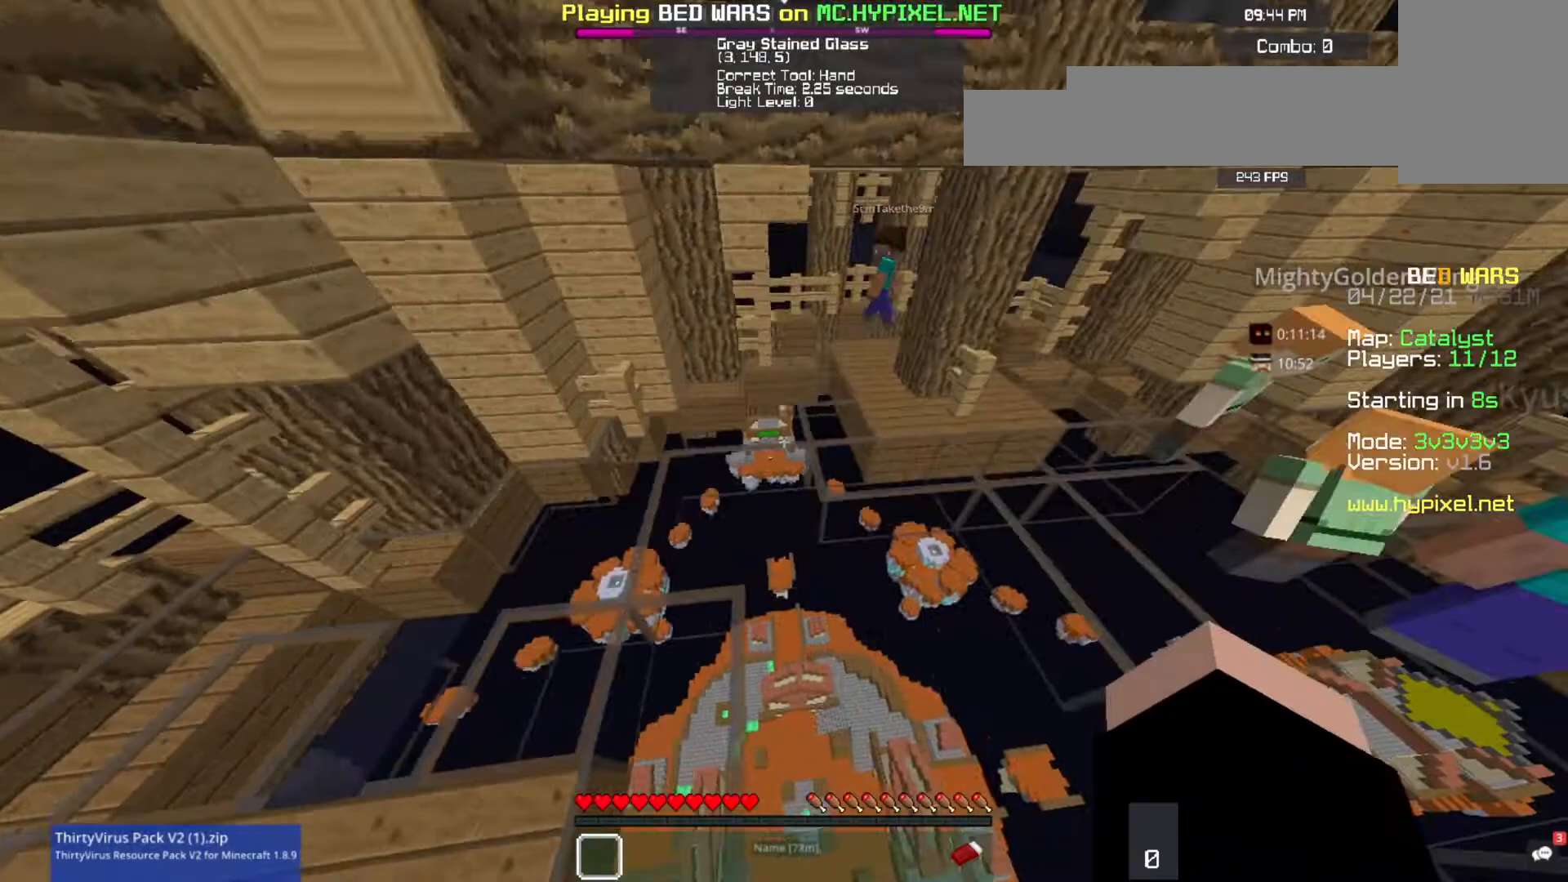
{"keys": ["w"], "mouse": ["right"], "events": [[33, "mouse_left", "up"], [100, "mouse_left", "down"], [167, "w", "down"], [200, "mouse_left", "up"], [233, "d", "up"], [233, "space", "up"], [500, "mouse_right", "down"]]}
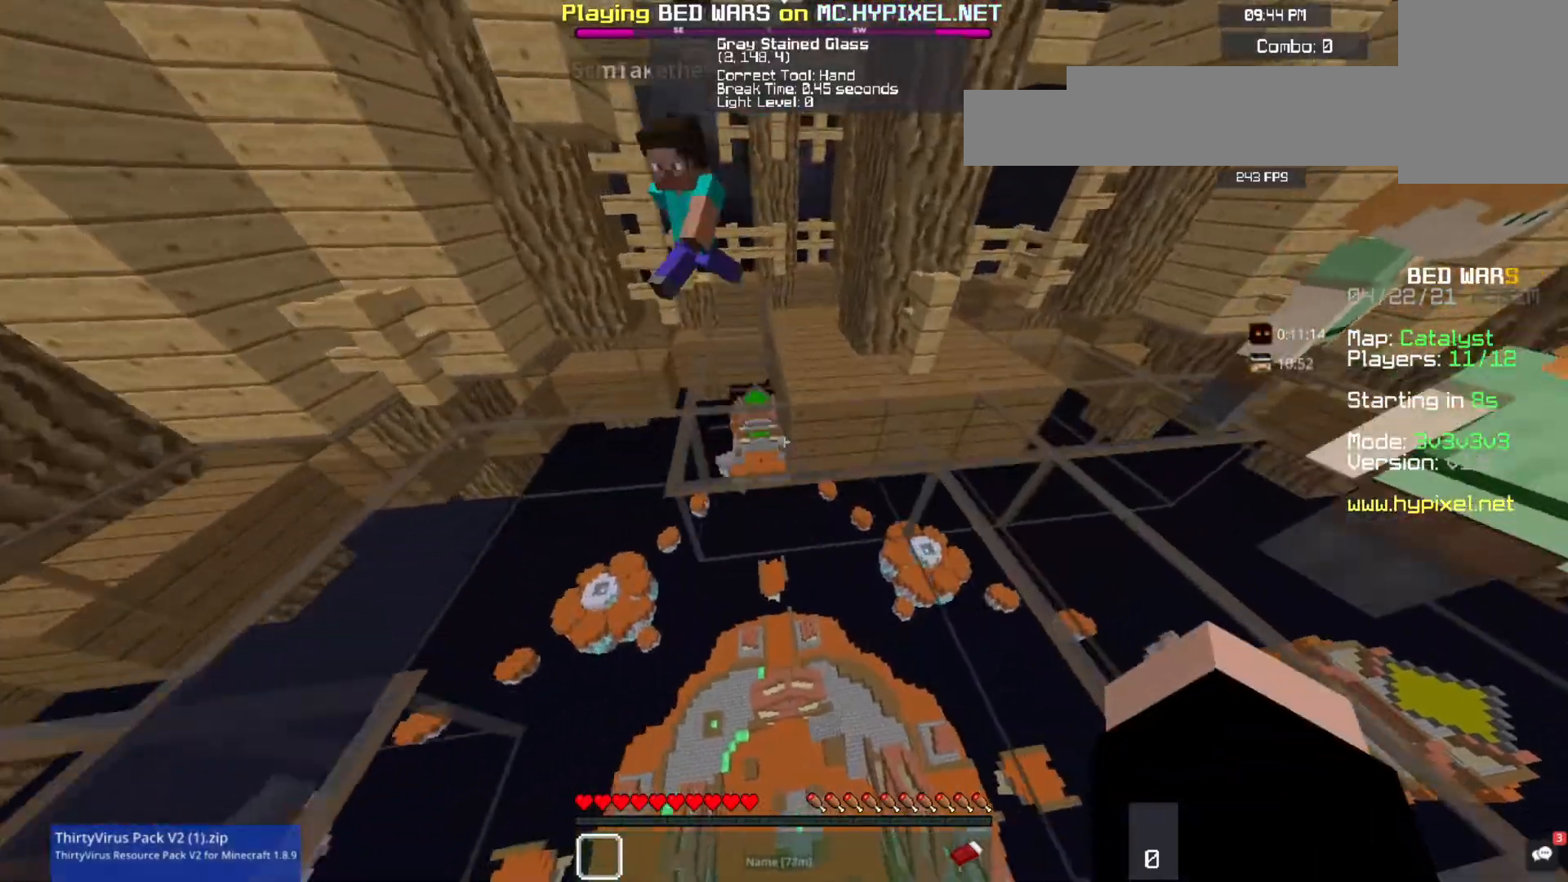
{"keys": ["d"], "mouse": [], "events": [[33, "d", "down"], [133, "mouse_right", "up"], [167, "w", "up"], [300, "mouse_right", "down"], [400, "mouse_right", "up"]]}
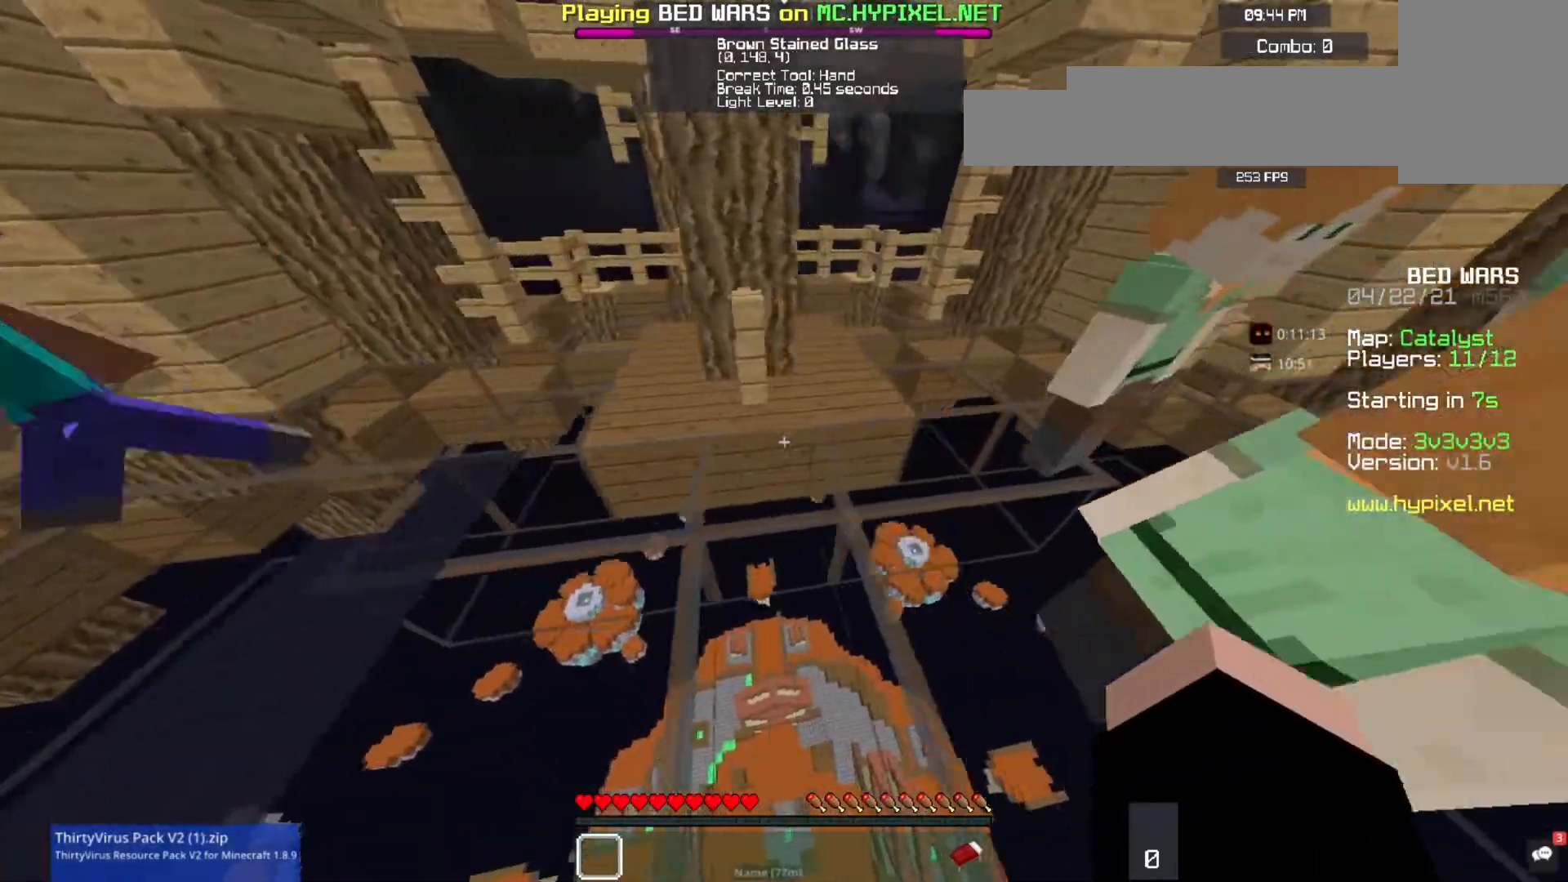
{"keys": ["d", "w"], "mouse": ["left"], "events": [[33, "d", "up"], [33, "w", "down"], [200, "d", "down"], [233, "mouse_right", "down"], [400, "mouse_right", "up"], [500, "mouse_left", "down"]]}
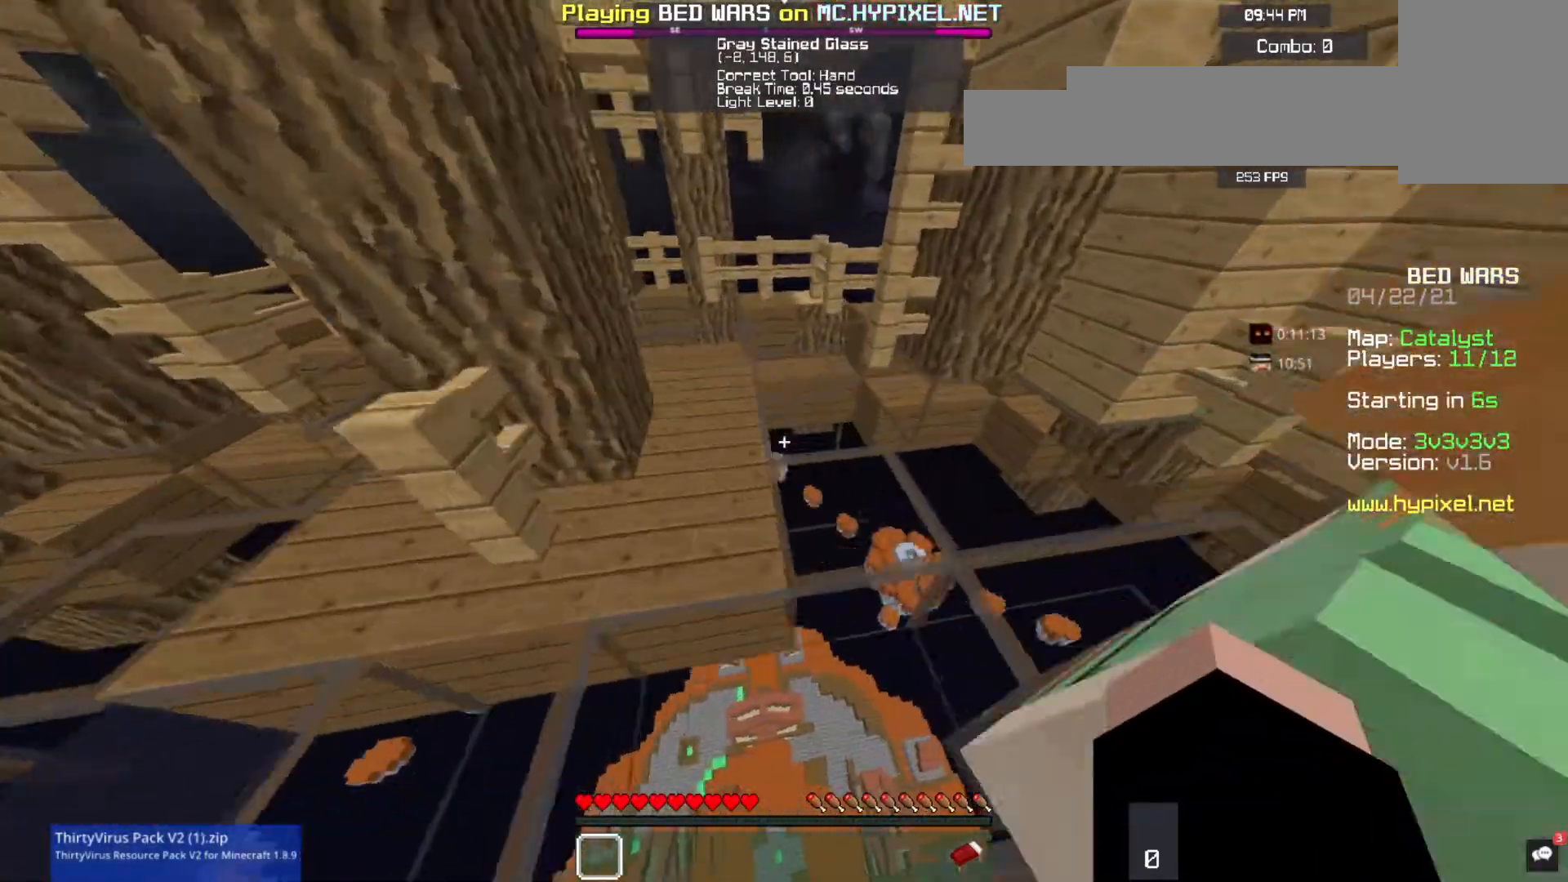
{"keys": ["s"], "mouse": ["right"], "events": [[167, "mouse_left", "up"], [267, "d", "up"], [267, "w", "up"], [367, "s", "down"], [467, "mouse_right", "down"]]}
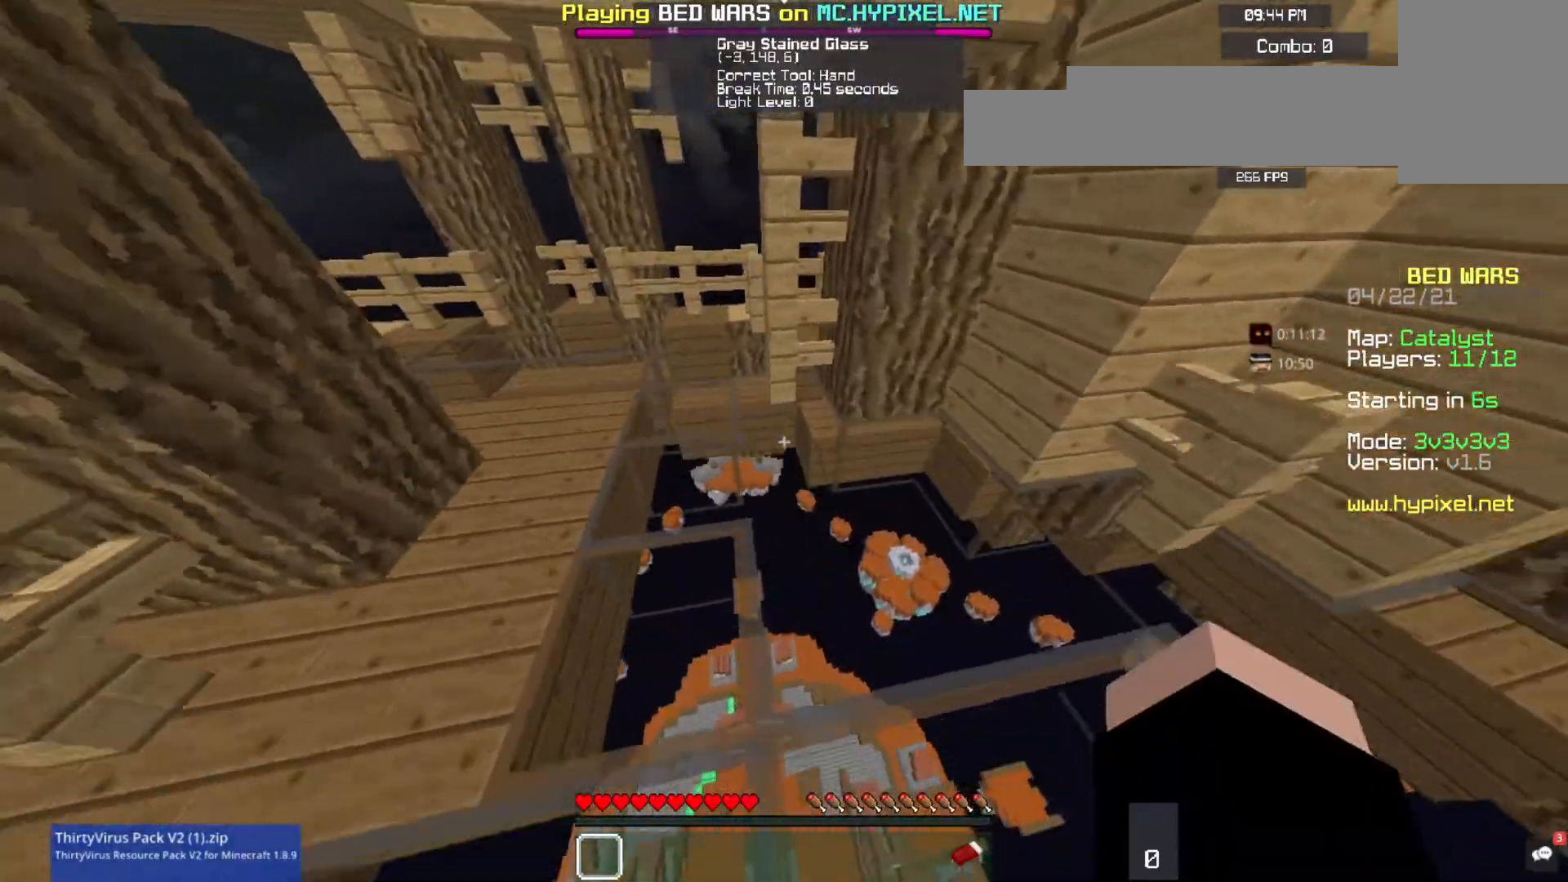
{"keys": ["s"], "mouse": ["right"], "events": [[100, "mouse_right", "up"], [167, "mouse_left", "down"], [167, "mouse_right", "down"], [300, "mouse_left", "up"]]}
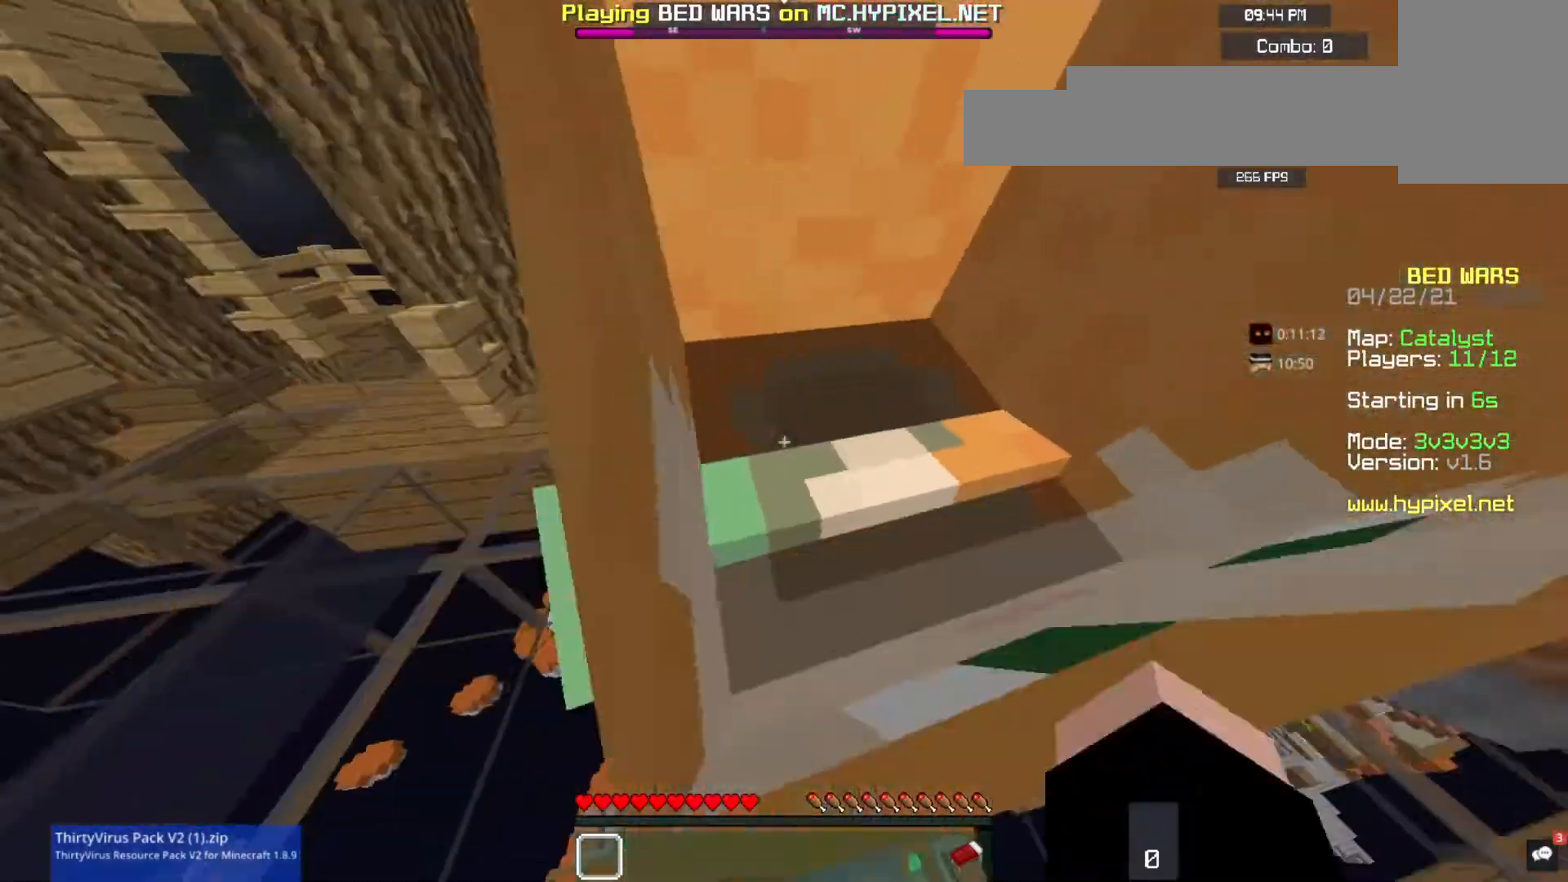
{"keys": ["s"], "mouse": ["left", "right"], "events": [[233, "mouse_left", "down"], [300, "mouse_left", "up"], [433, "mouse_left", "down"]]}
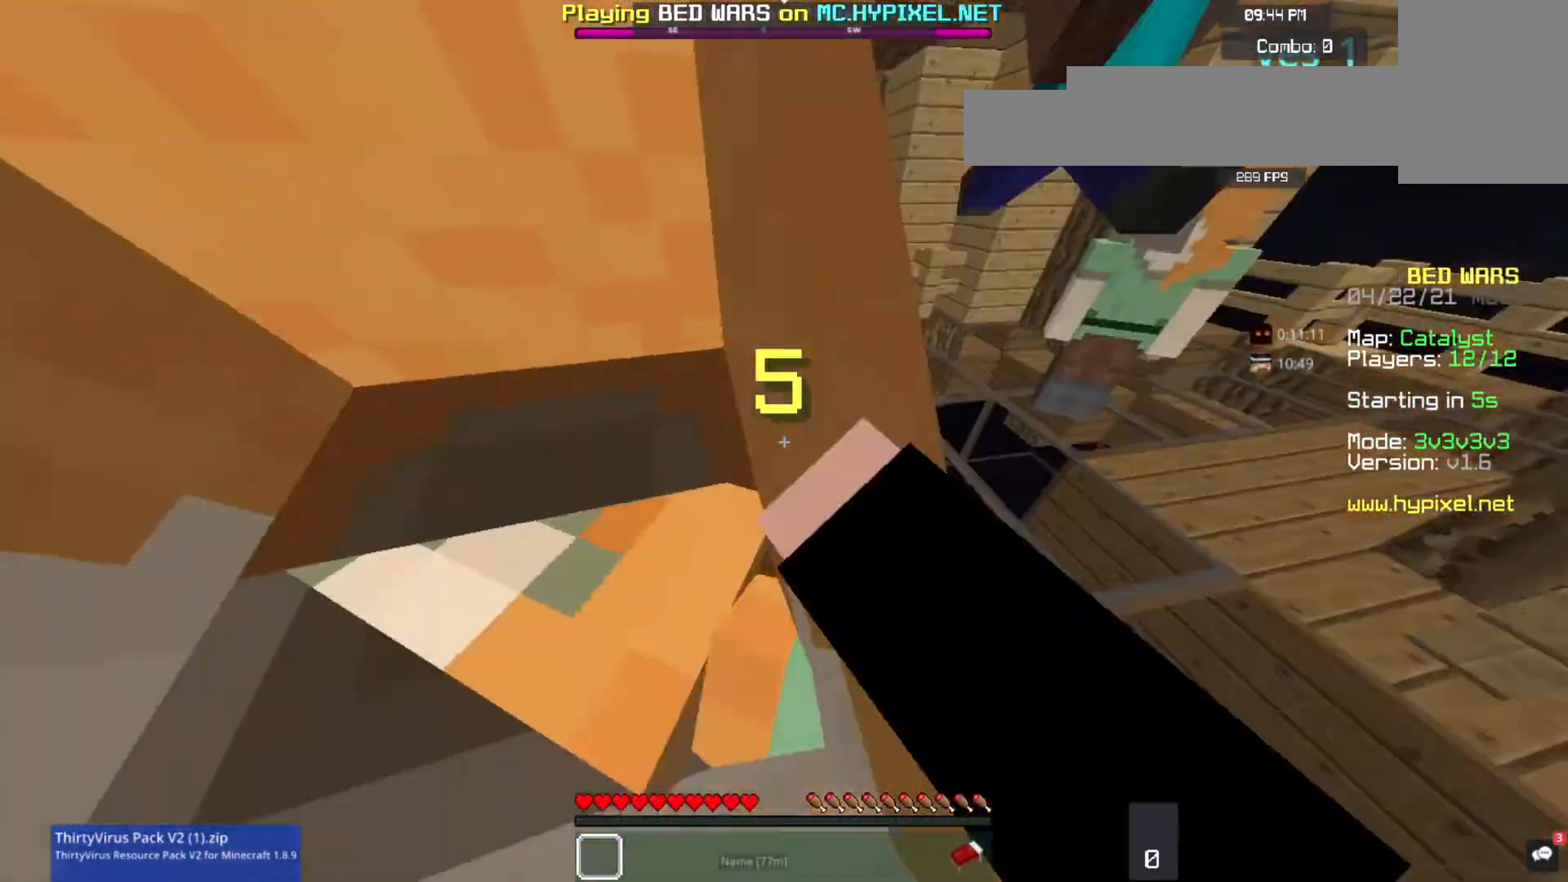
{"keys": ["w"], "mouse": [], "events": [[67, "s", "up"], [100, "mouse_right", "up"], [133, "mouse_left", "up"], [267, "w", "down"], [300, "mouse_right", "down"], [367, "mouse_left", "down"], [467, "mouse_right", "up"], [500, "mouse_left", "up"]]}
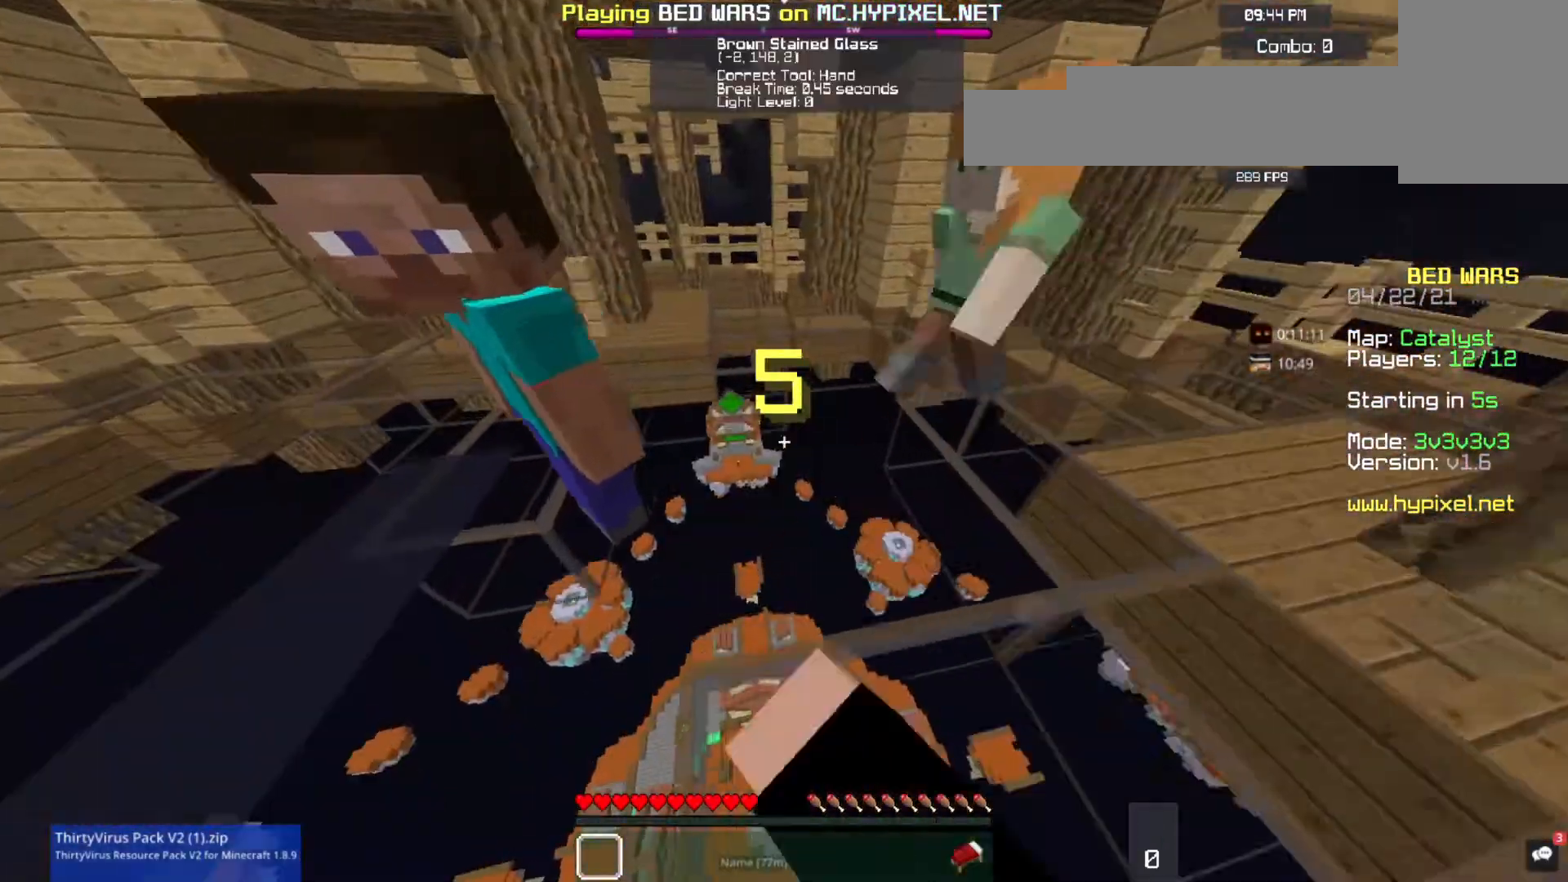
{"keys": ["w"], "mouse": ["right"], "events": [[233, "mouse_left", "down"], [400, "mouse_left", "up"], [433, "mouse_right", "down"]]}
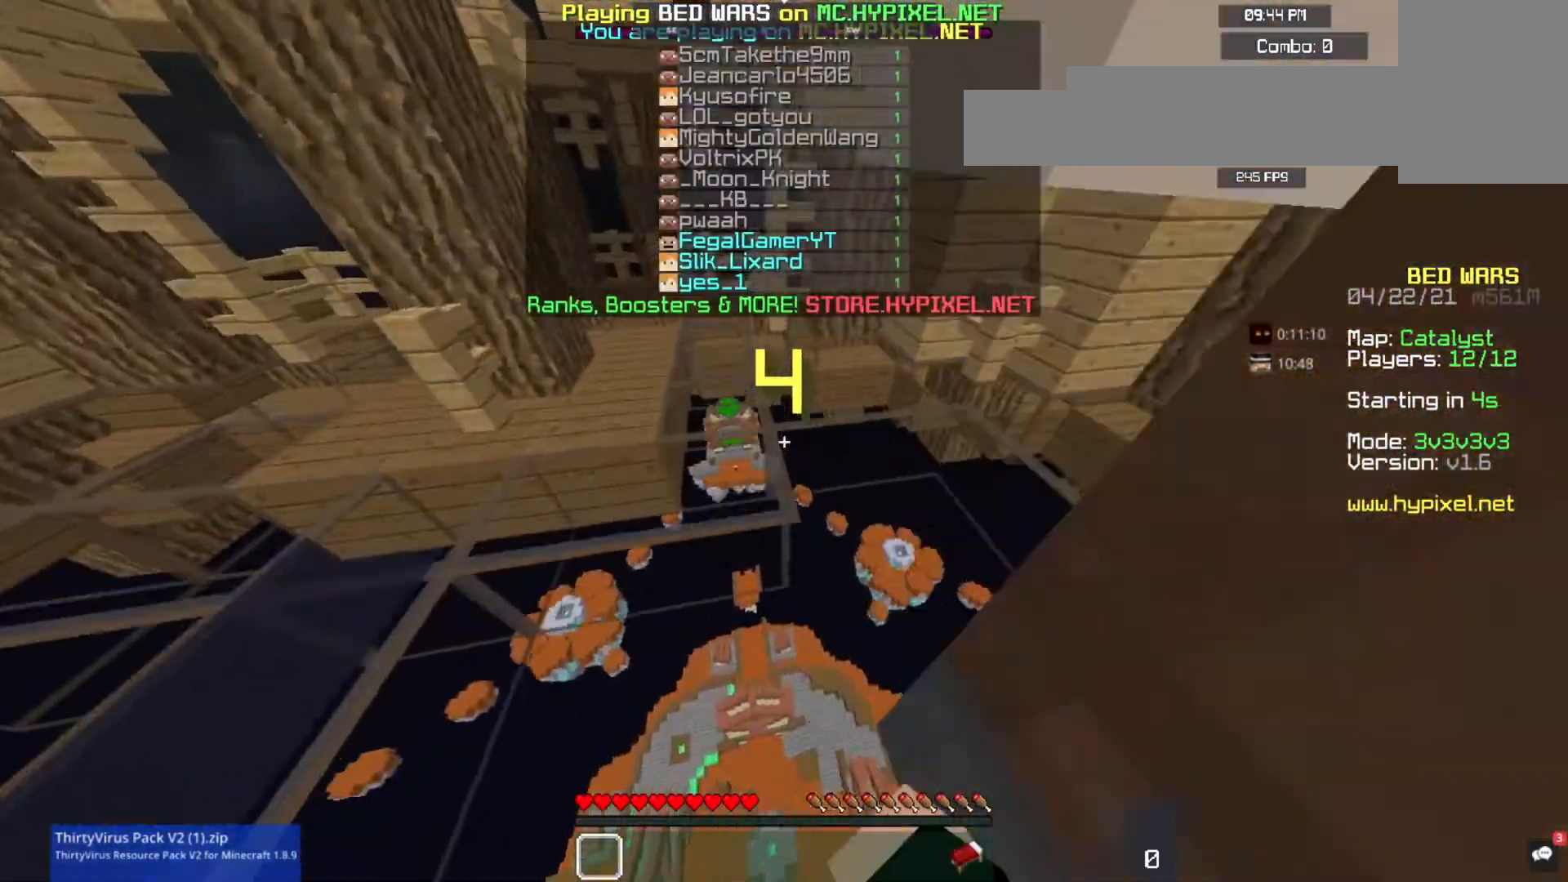
{"keys": ["space", "w"], "mouse": ["left", "right"], "events": [[67, "mouse_right", "up"], [133, "mouse_right", "down"], [167, "mouse_left", "down"], [167, "space", "down"], [200, "mouse_right", "up"], [267, "mouse_left", "up"], [300, "mouse_right", "down"], [367, "mouse_left", "down"]]}
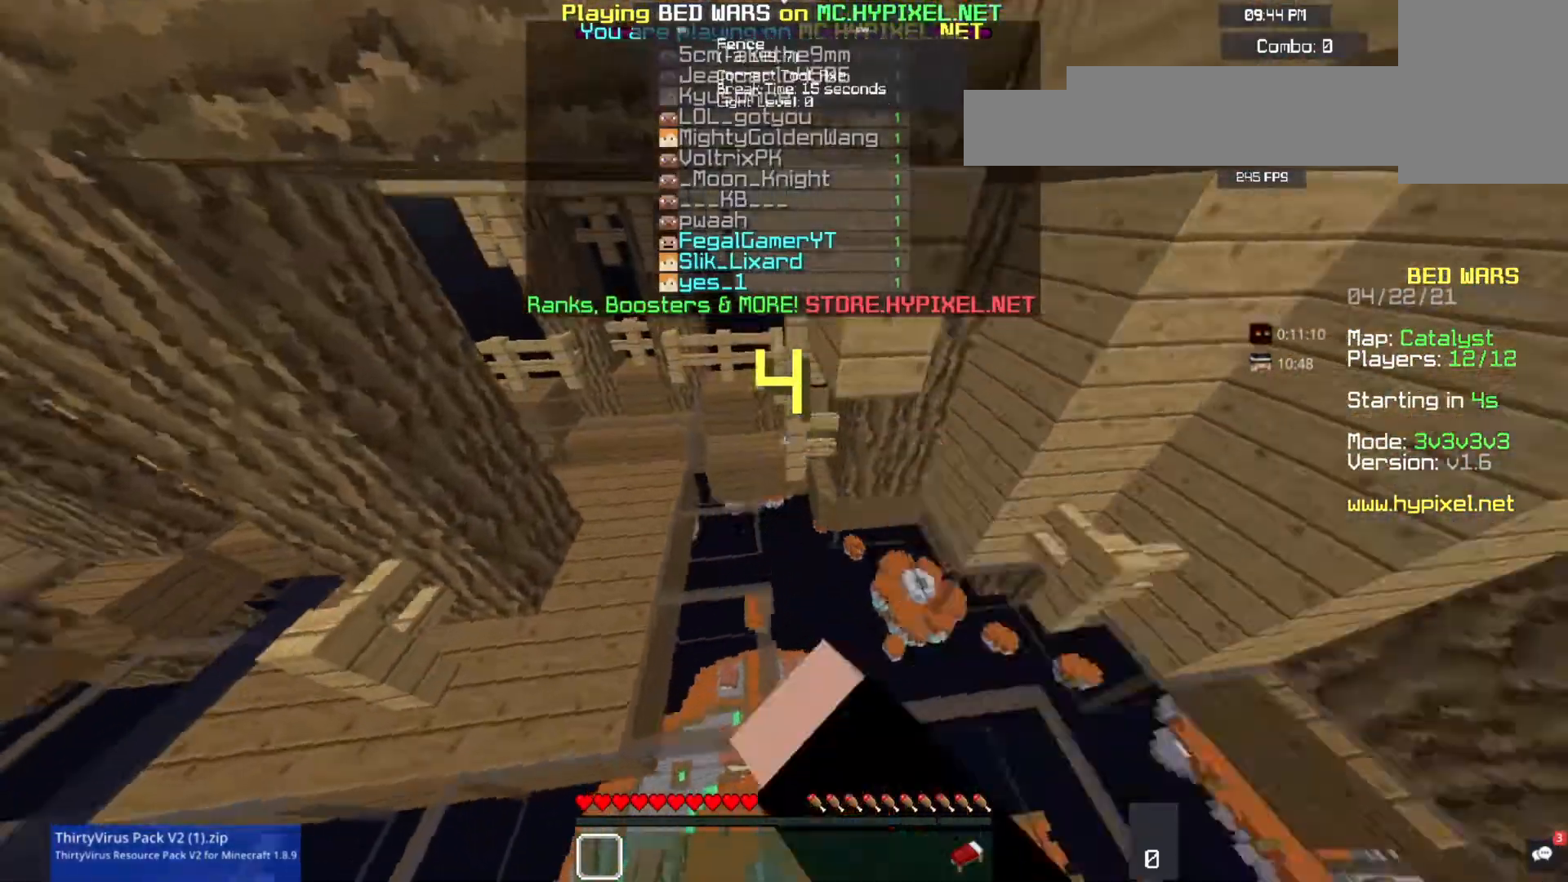
{"keys": ["w"], "mouse": [], "events": [[133, "mouse_left", "up"], [300, "space", "up"], [400, "mouse_right", "up"]]}
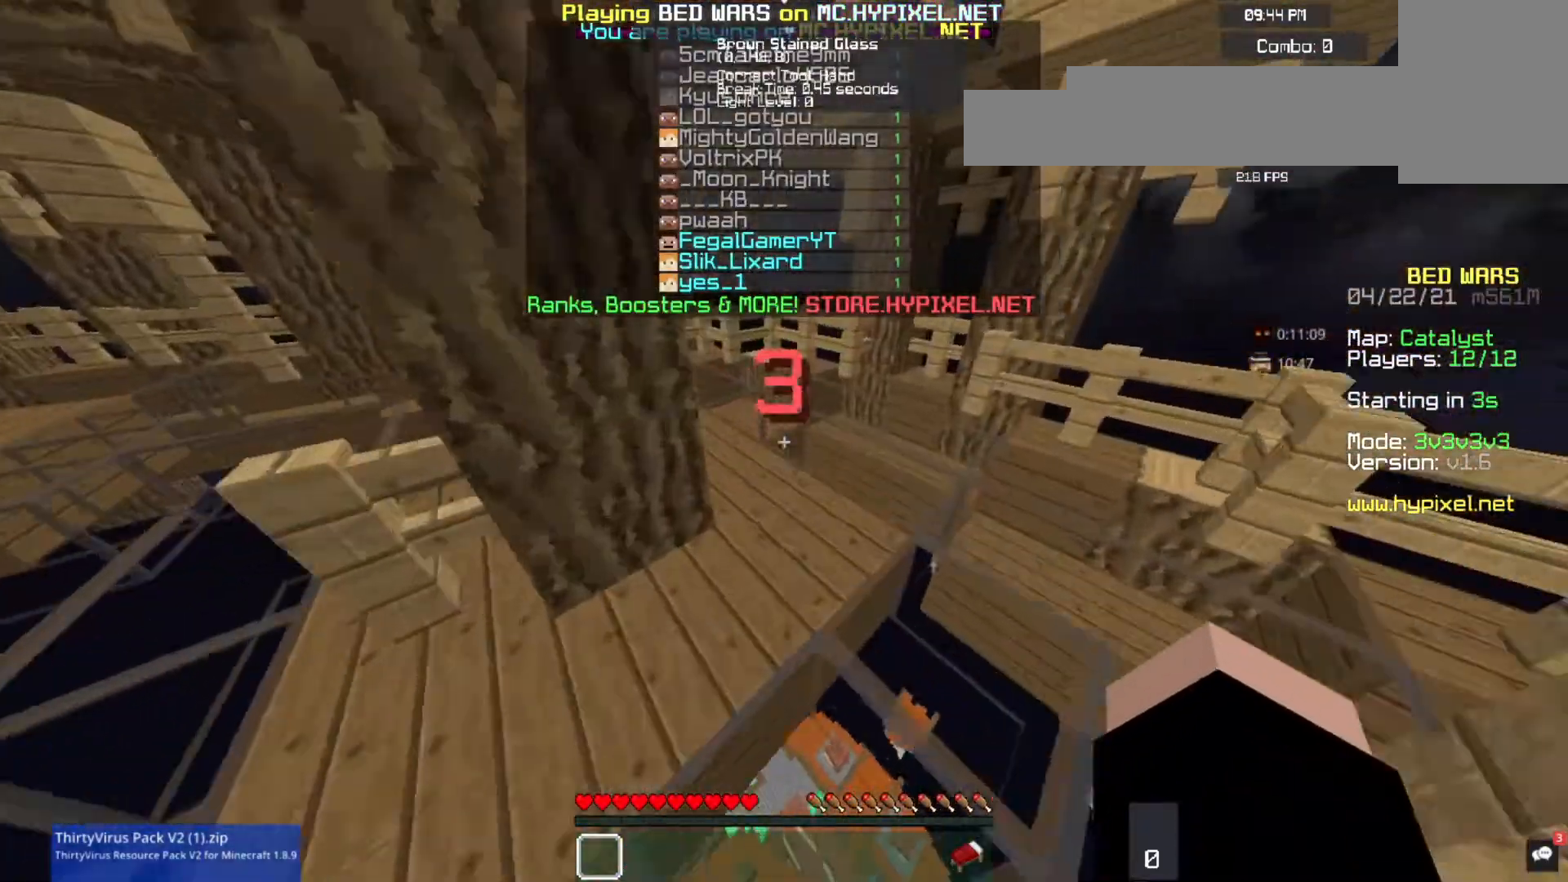
{"keys": ["w"], "mouse": ["left"], "events": [[467, "mouse_left", "down"]]}
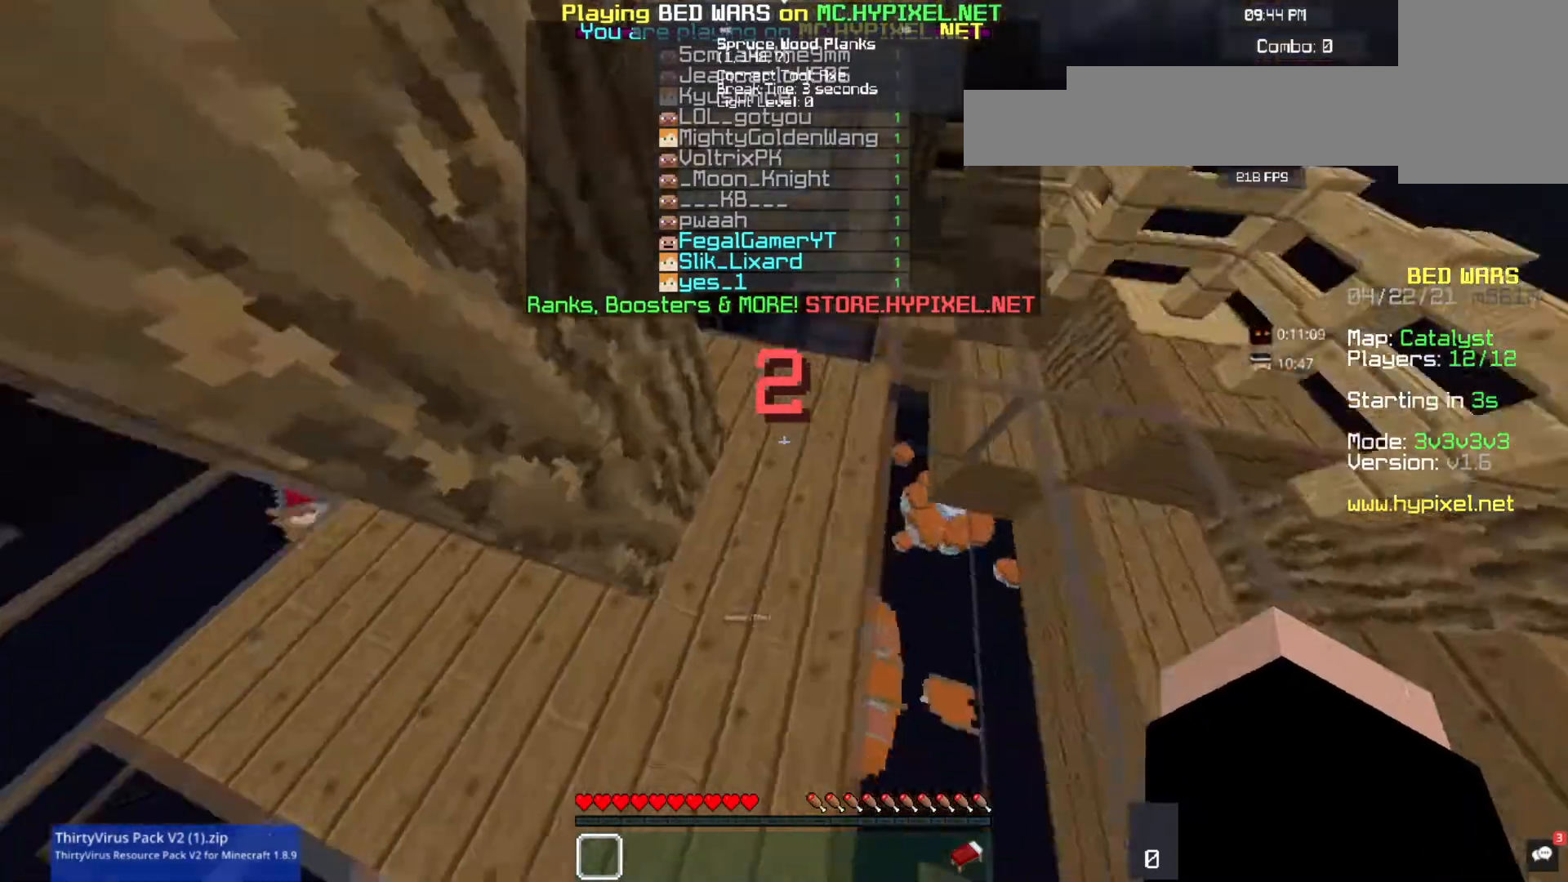
{"keys": ["w"], "mouse": ["left"], "events": [[267, "mouse_left", "up"], [267, "mouse_right", "down"], [367, "mouse_left", "down"], [433, "mouse_right", "up"]]}
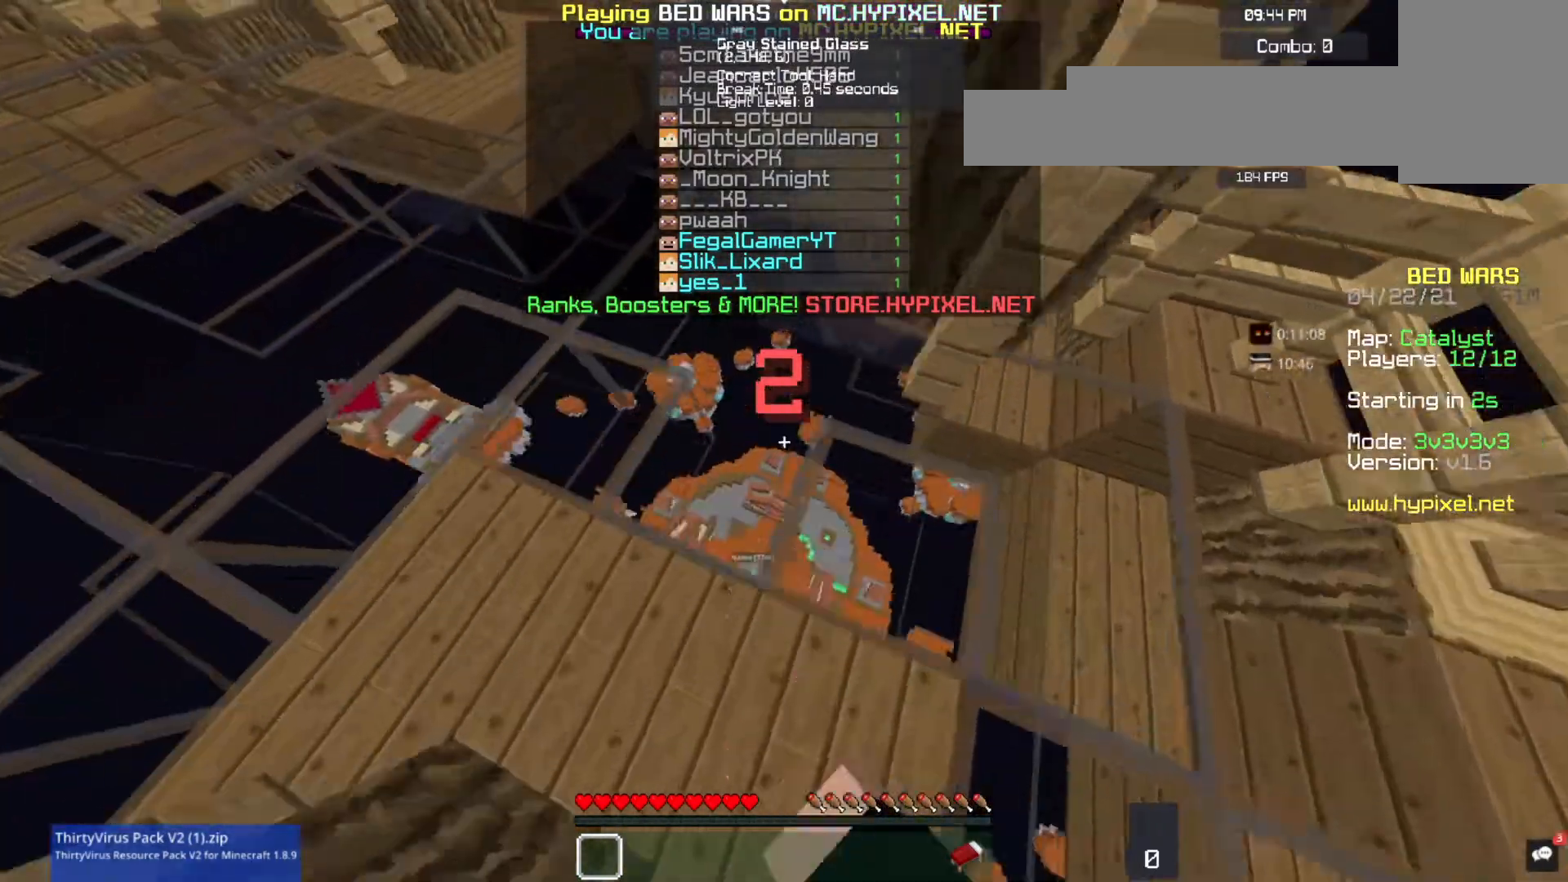
{"keys": ["w"], "mouse": ["left", "right"], "events": [[167, "mouse_right", "down"]]}
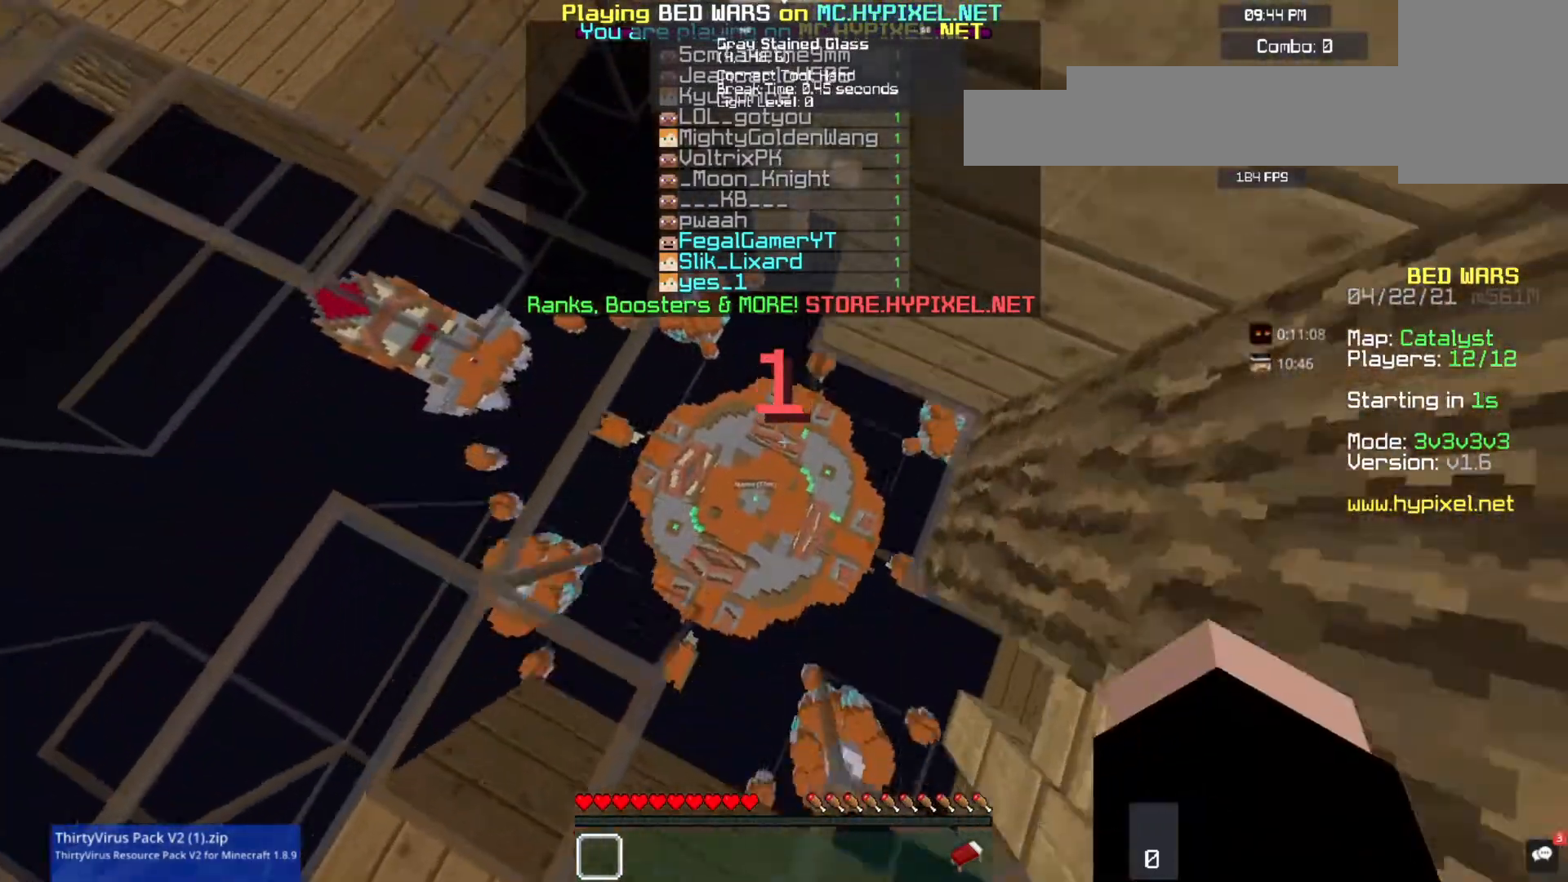
{"keys": [], "mouse": [], "events": [[333, "mouse_left", "up"], [333, "mouse_right", "up"], [467, "w", "up"]]}
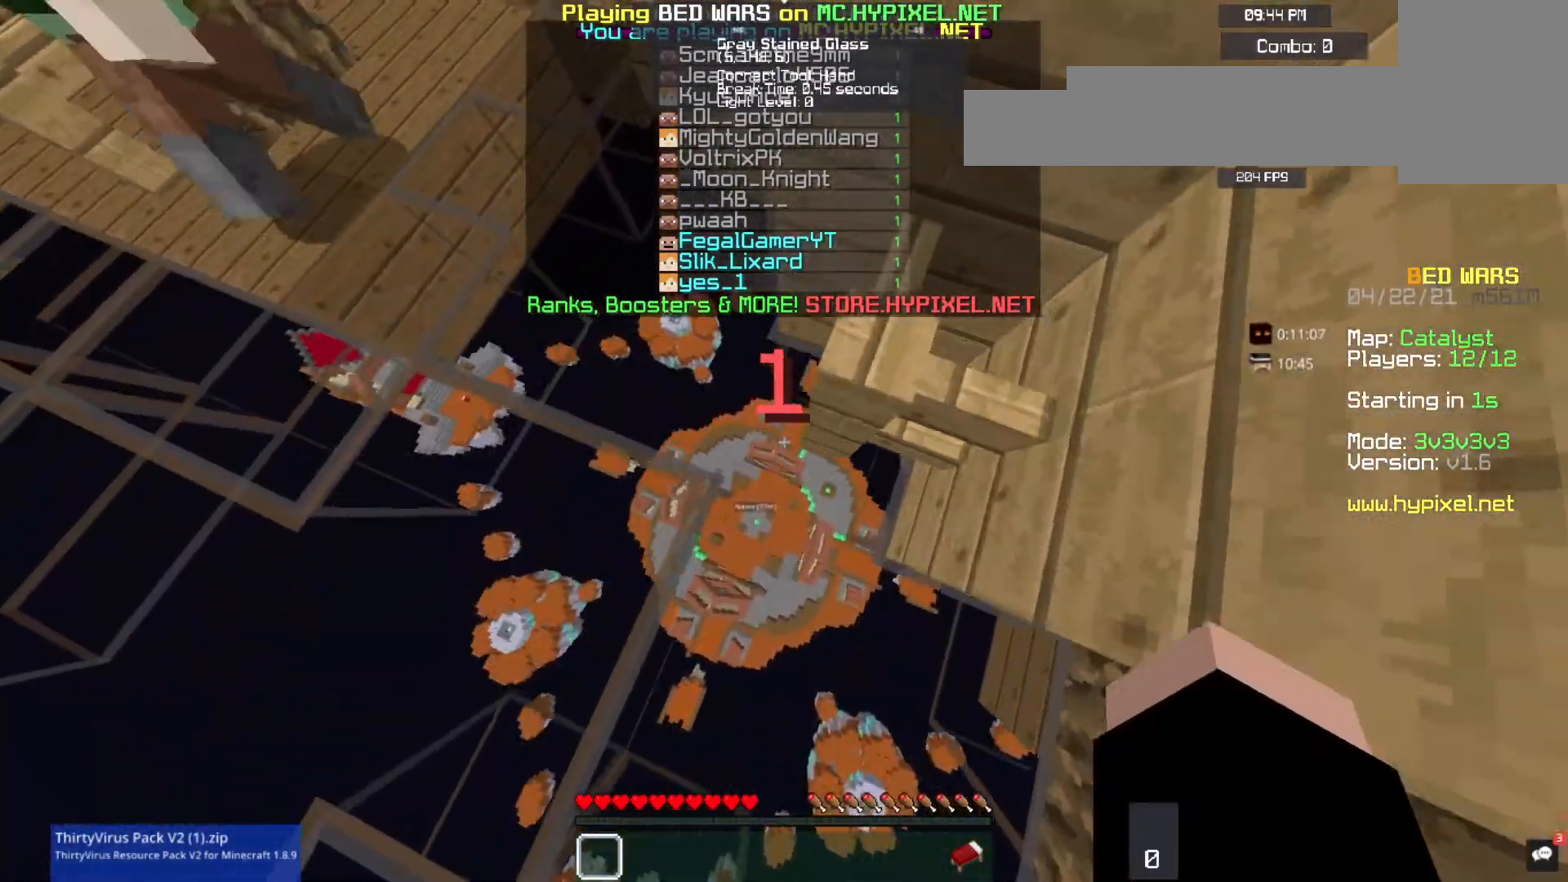
{"keys": ["s"], "mouse": [], "events": [[67, "s", "down"]]}
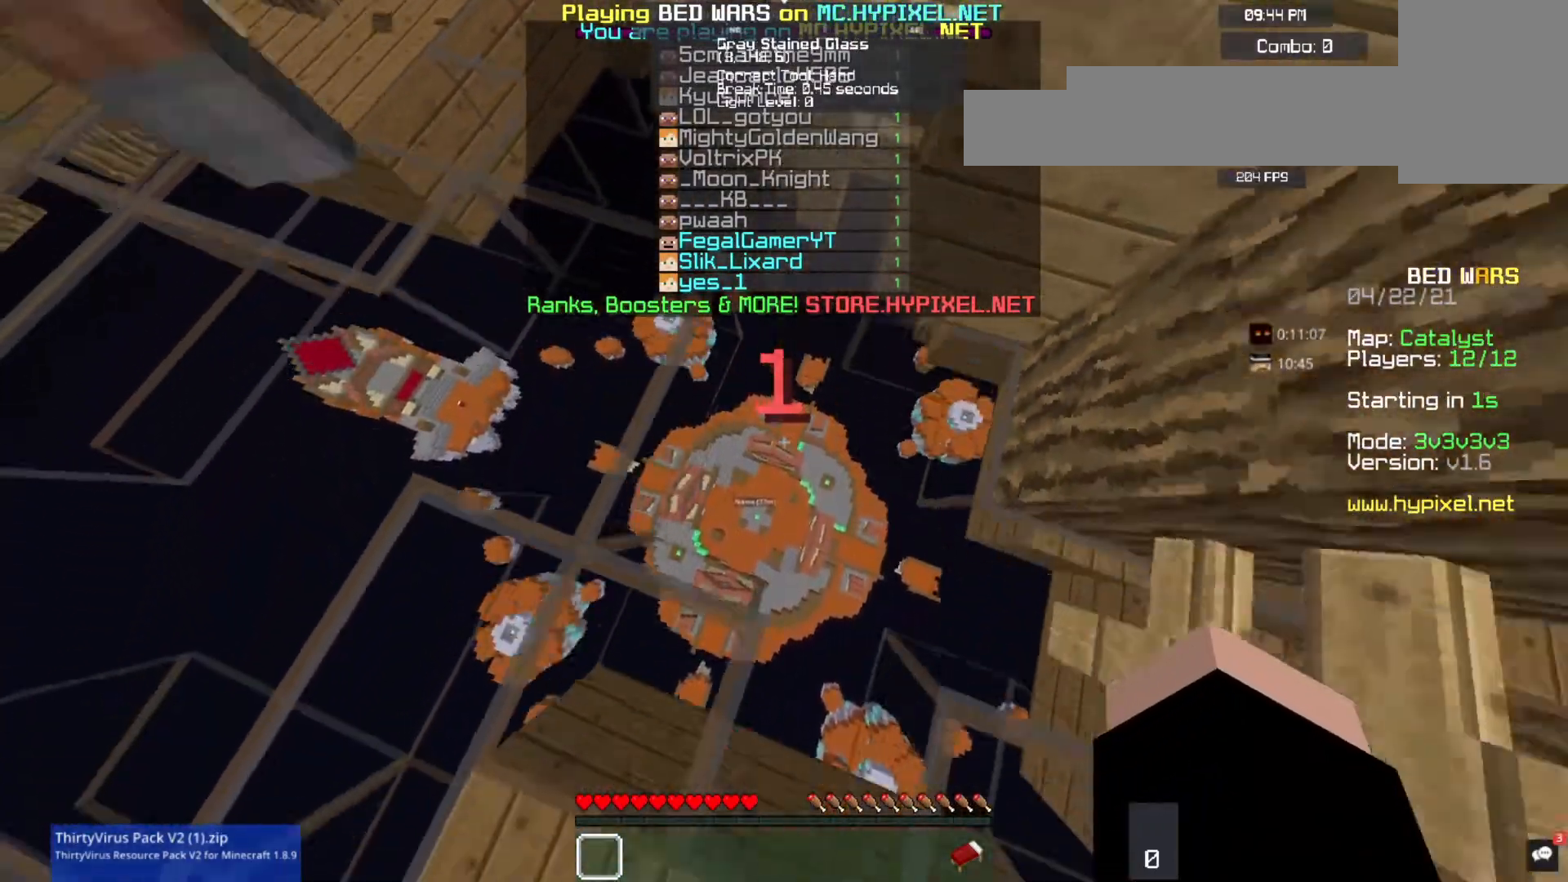
{"keys": ["s"], "mouse": [], "events": []}
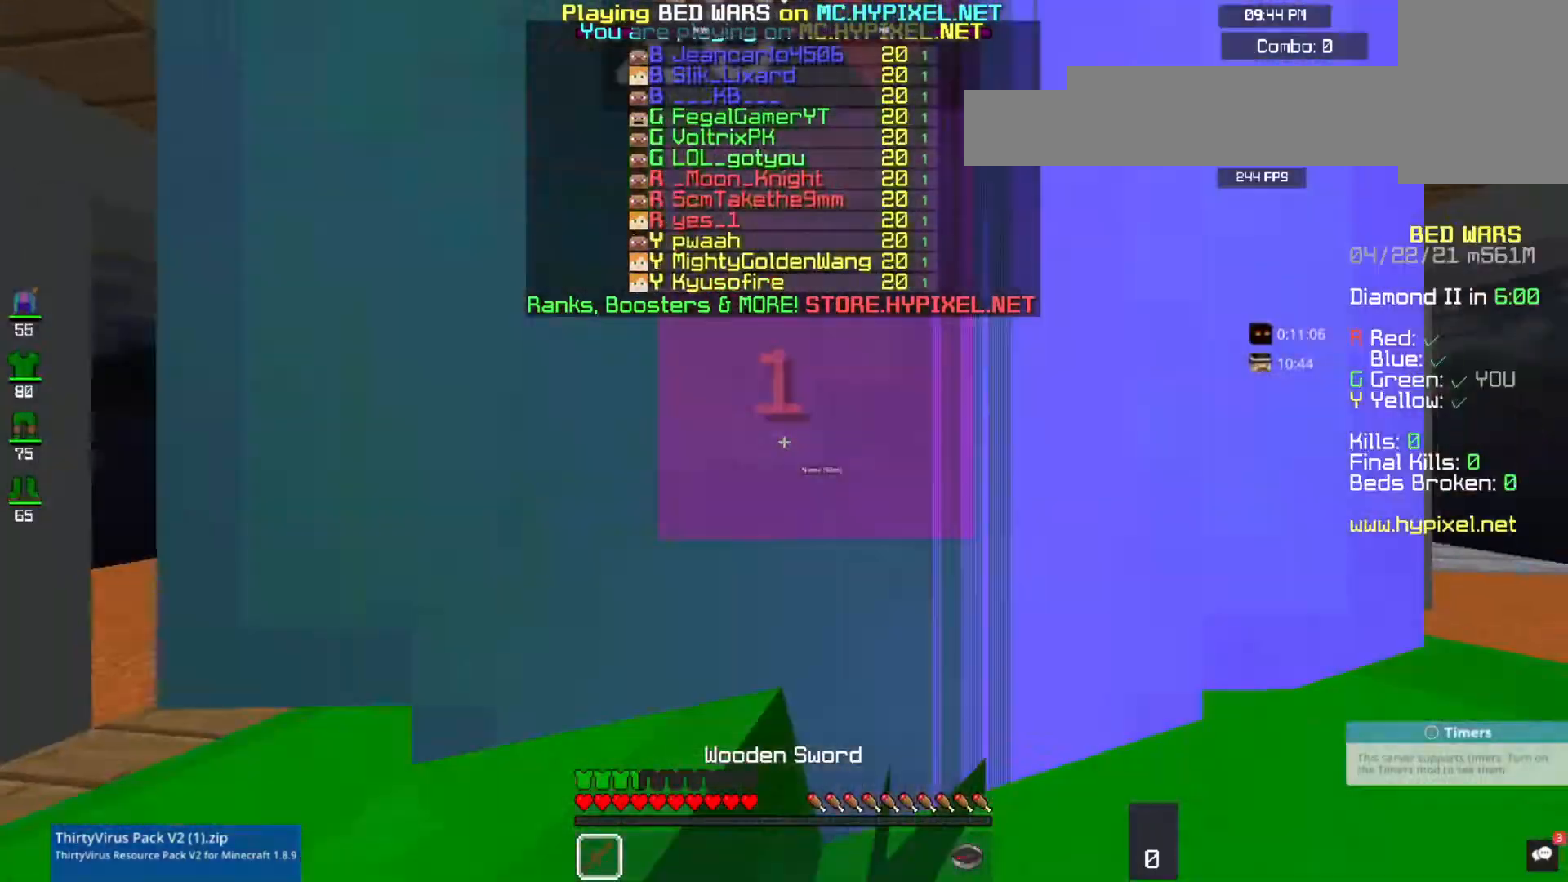
{"keys": ["s"], "mouse": [], "events": []}
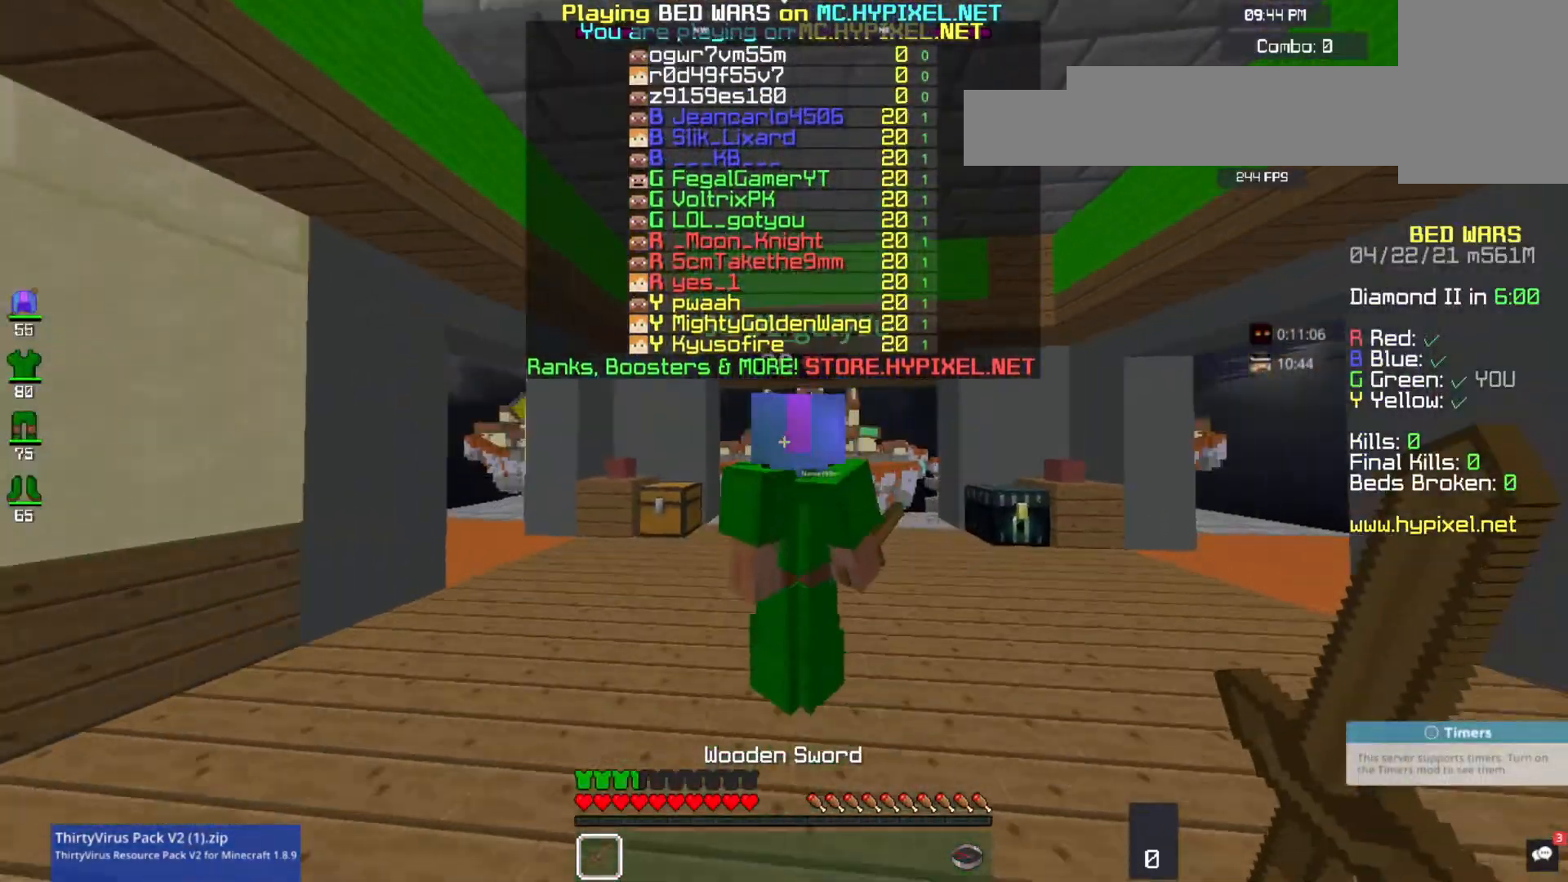
{"keys": ["s"], "mouse": [], "events": []}